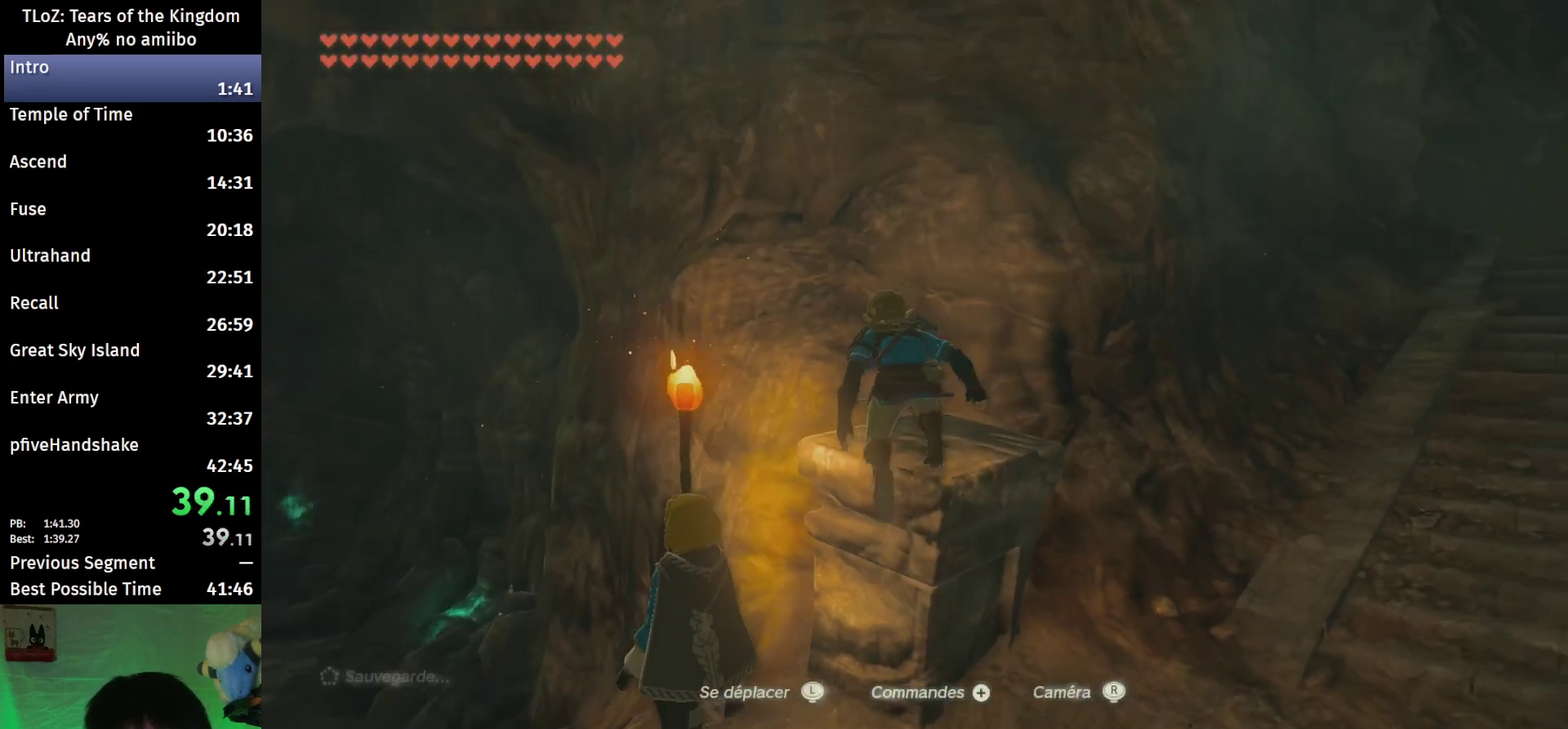
Gameplay with a controller (Nintendo layout); each line is a JSON object with the inputs held at the frame after it. "events" lists button and stick changes between this image and that frame as [ms after this image, input, new state], when the widget could be followed in between. This overlay highlights the sticks when they move; stick clicks (L3 R3) are not distinguishable. Not read: L3 R3.
{"buttons": [], "left_stick": "up", "right_stick": "center", "events": [[100, "right_stick", "center"], [300, "X", "down"], [400, "X", "up"]]}
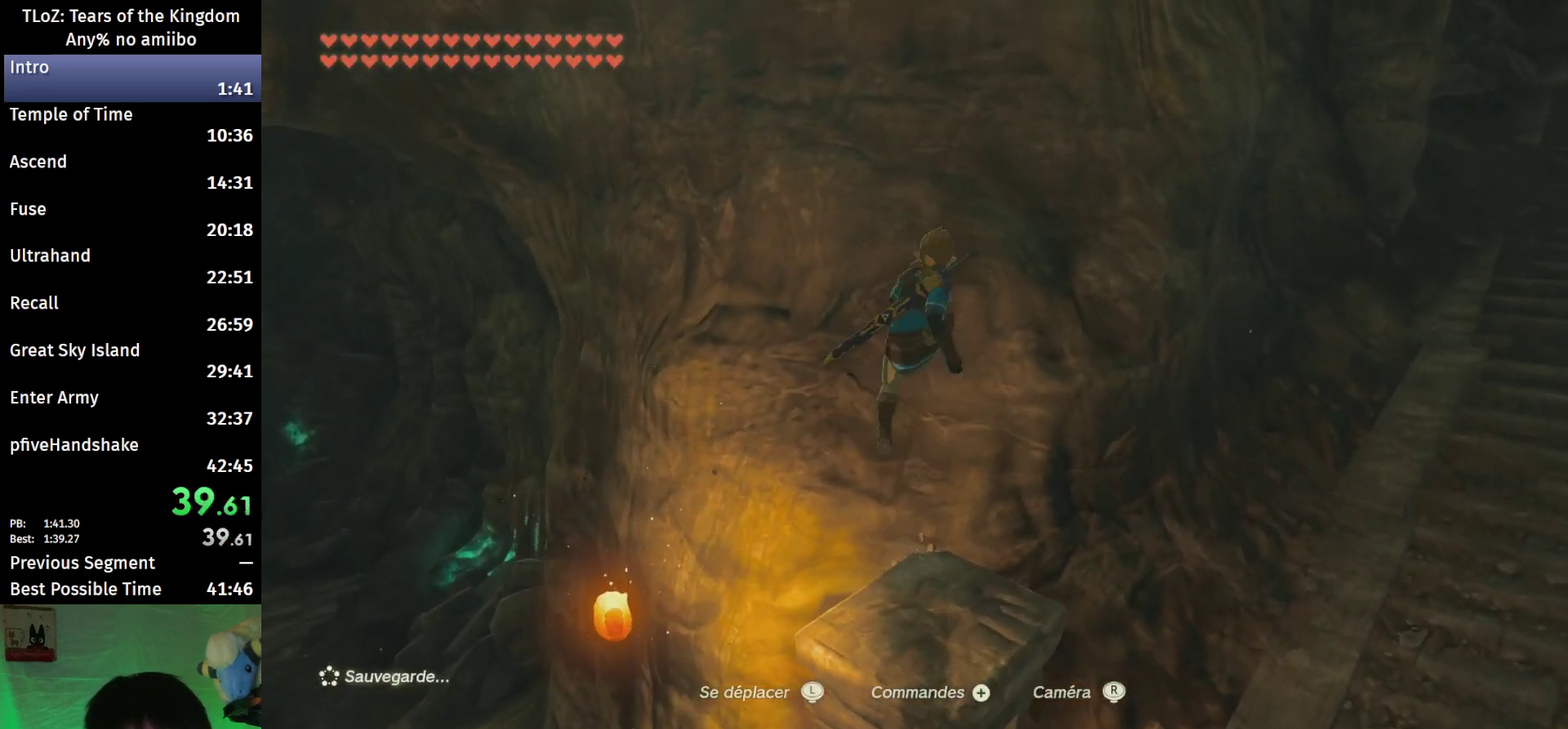
{"buttons": [], "left_stick": "center", "right_stick": "center", "events": [[67, "right_stick", "down"], [200, "right_stick", "center"], [500, "left_stick", "center"]]}
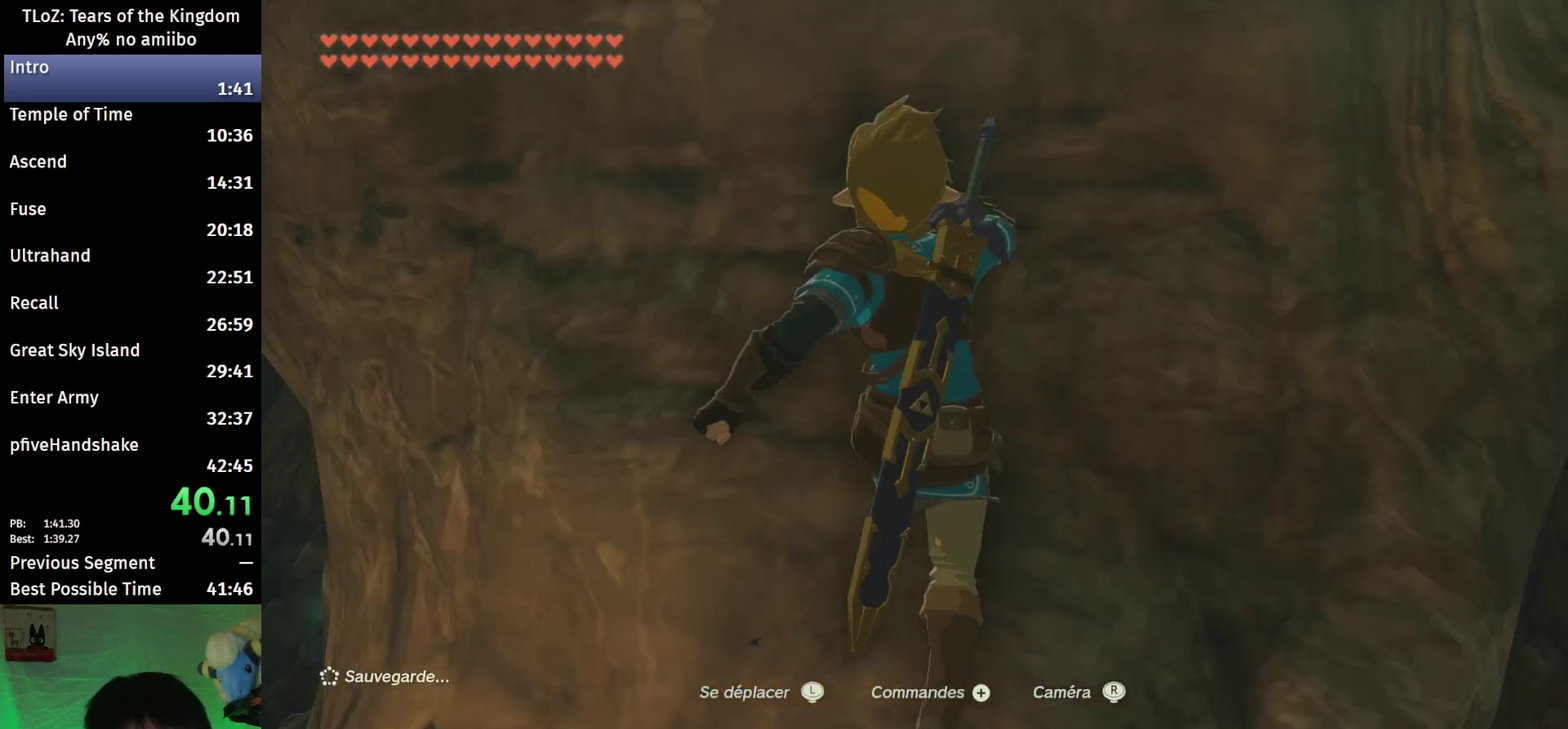
{"buttons": ["L2"], "left_stick": "center", "right_stick": "center", "events": [[167, "left_stick", "down"], [300, "left_stick", "center"], [400, "L2", "down"]]}
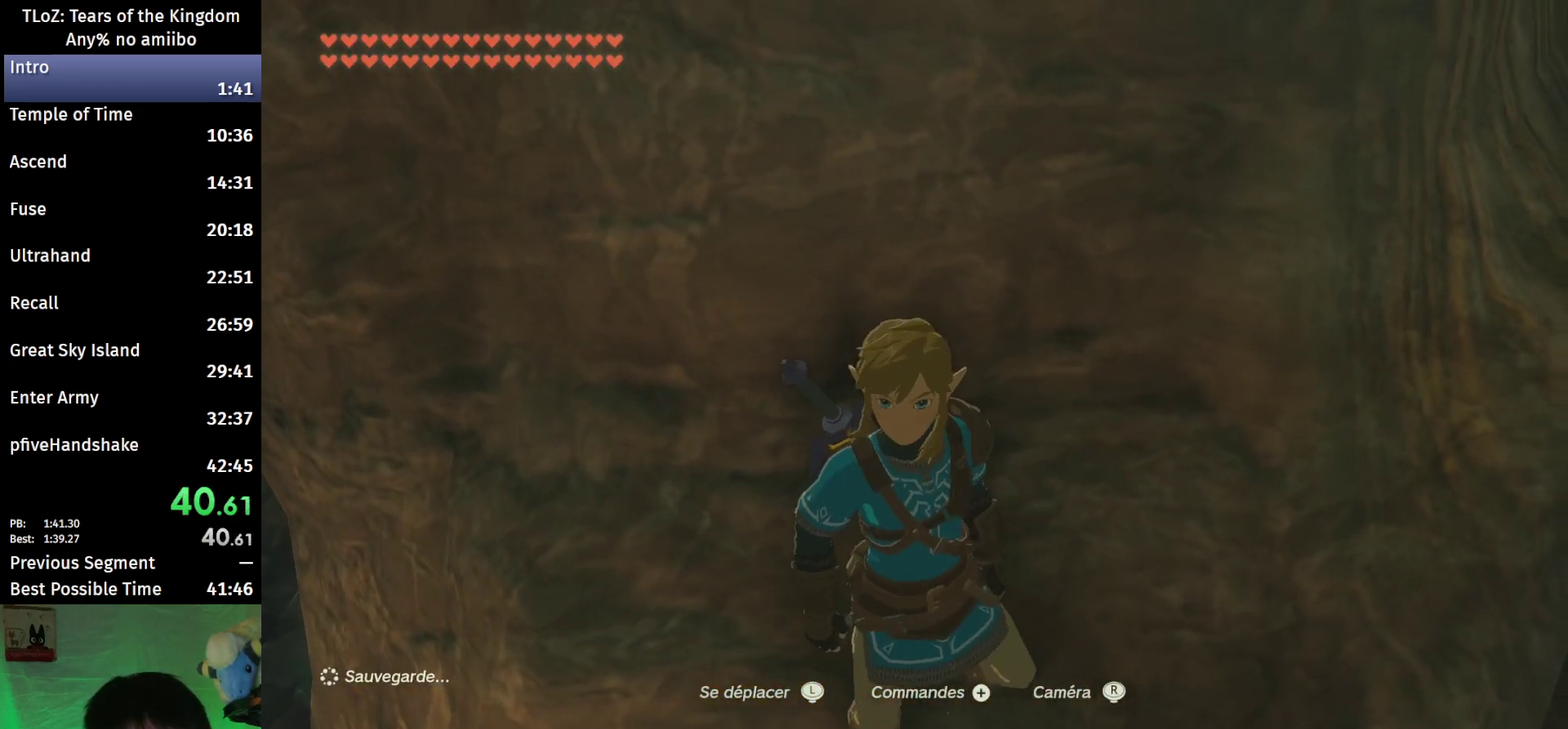
{"buttons": [], "left_stick": "up", "right_stick": "center", "events": [[100, "left_stick", "down"], [300, "left_stick", "center"], [367, "L2", "up"], [500, "left_stick", "up"]]}
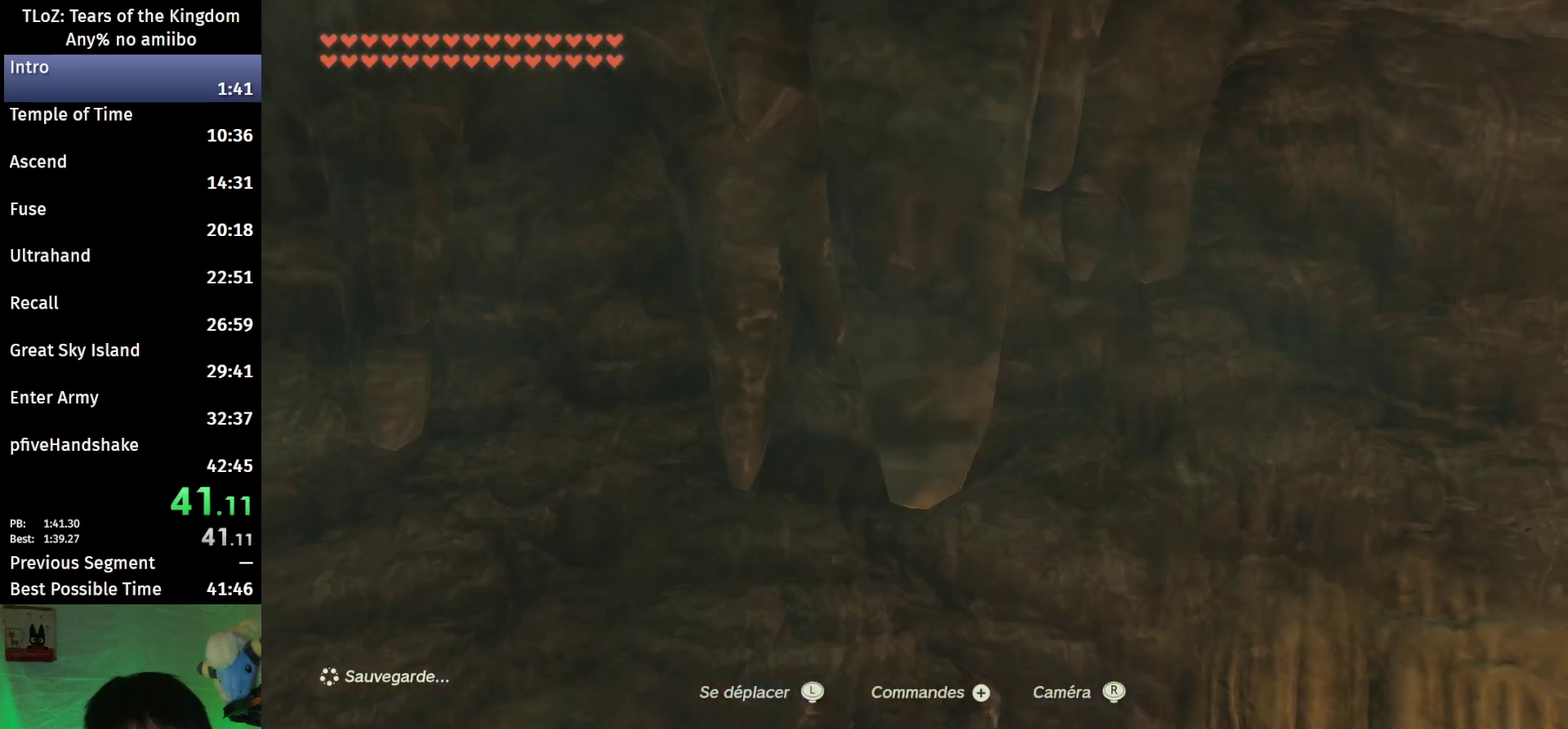
{"buttons": [], "left_stick": "up", "right_stick": "up", "events": [[167, "X", "down"], [267, "X", "up"], [433, "right_stick", "up"]]}
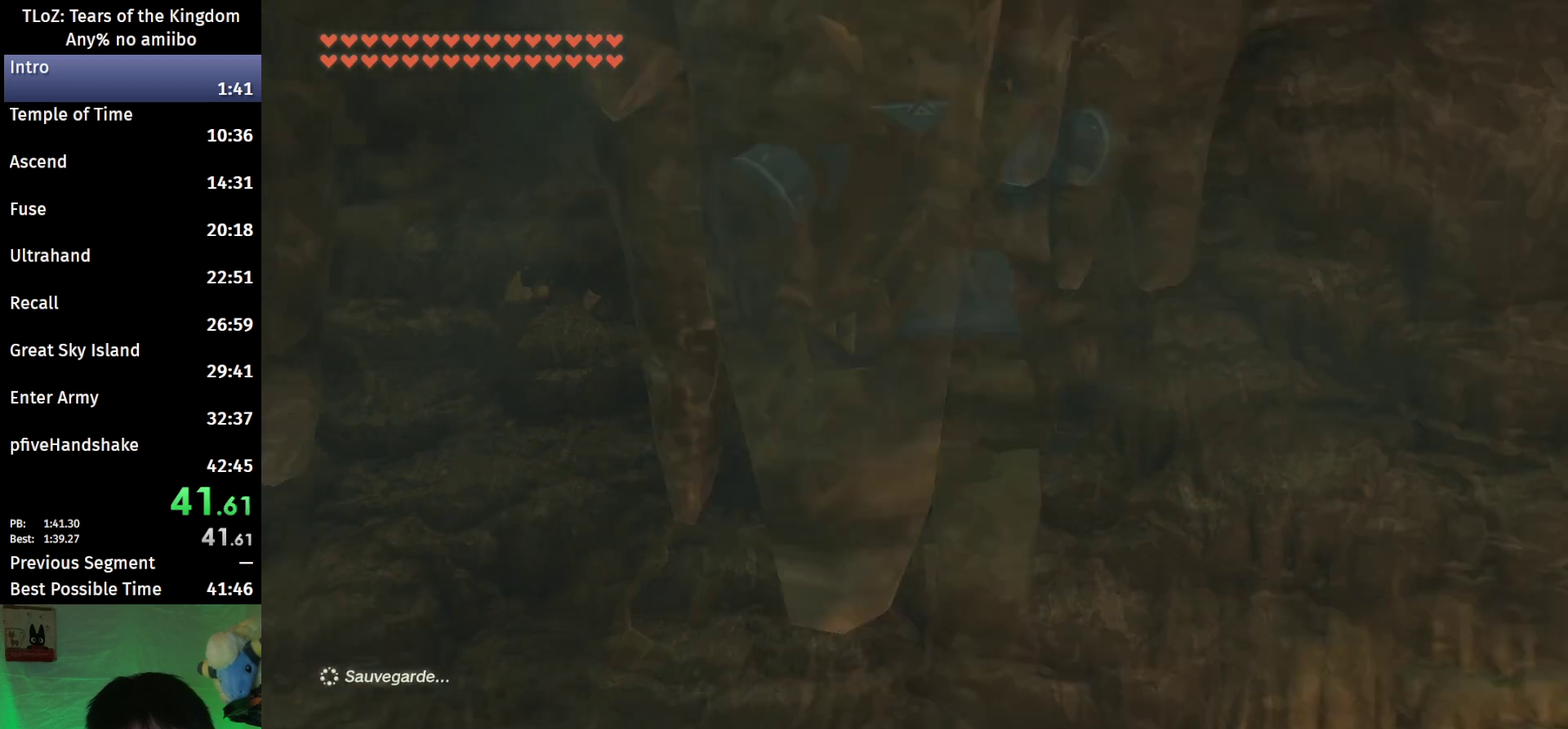
{"buttons": [], "left_stick": "up-left", "right_stick": "up", "events": [[100, "left_stick", "up-left"]]}
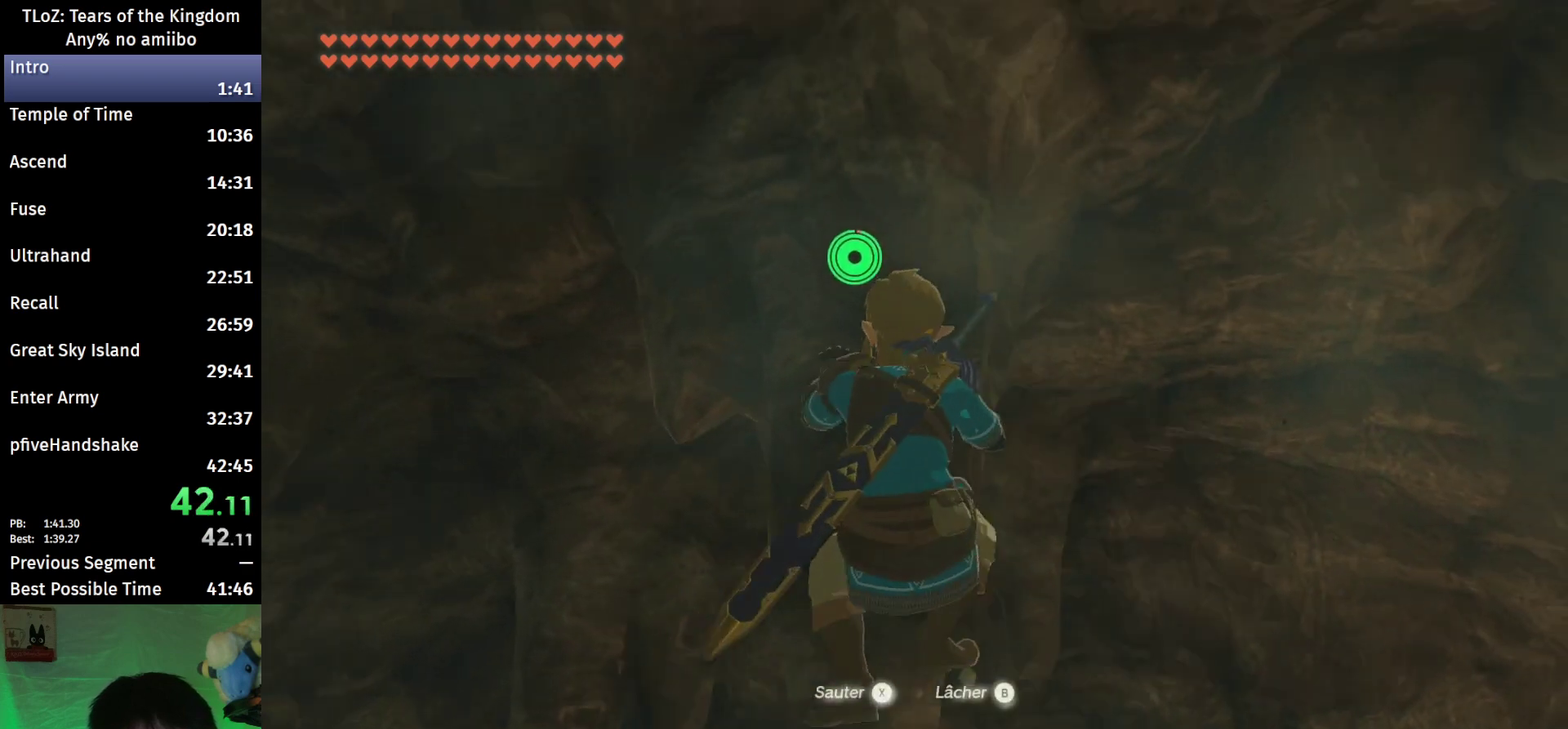
{"buttons": [], "left_stick": "center", "right_stick": "up", "events": [[100, "left_stick", "center"], [100, "right_stick", "center"], [233, "X", "down"], [333, "X", "up"], [500, "right_stick", "up"]]}
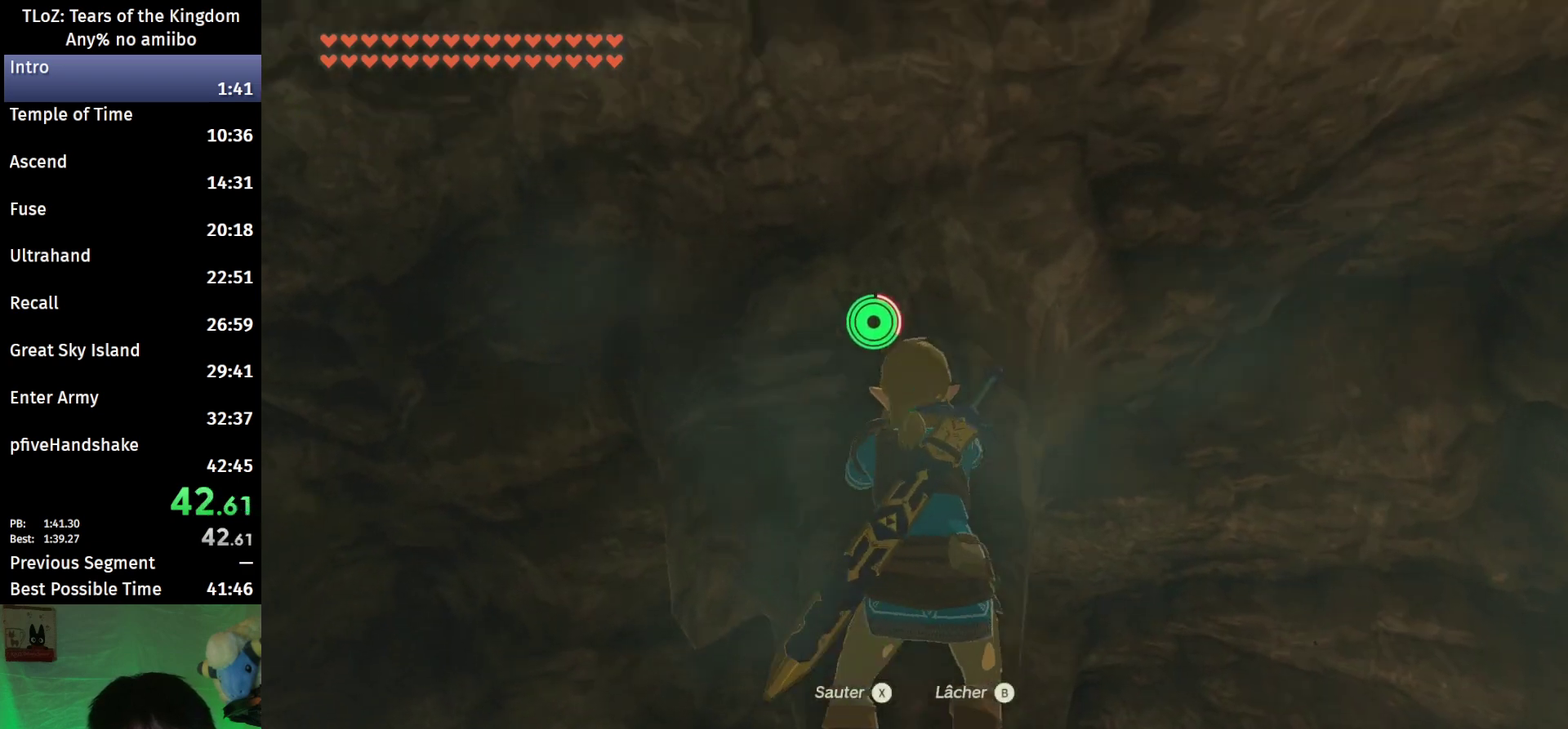
{"buttons": [], "left_stick": "center", "right_stick": "up", "events": []}
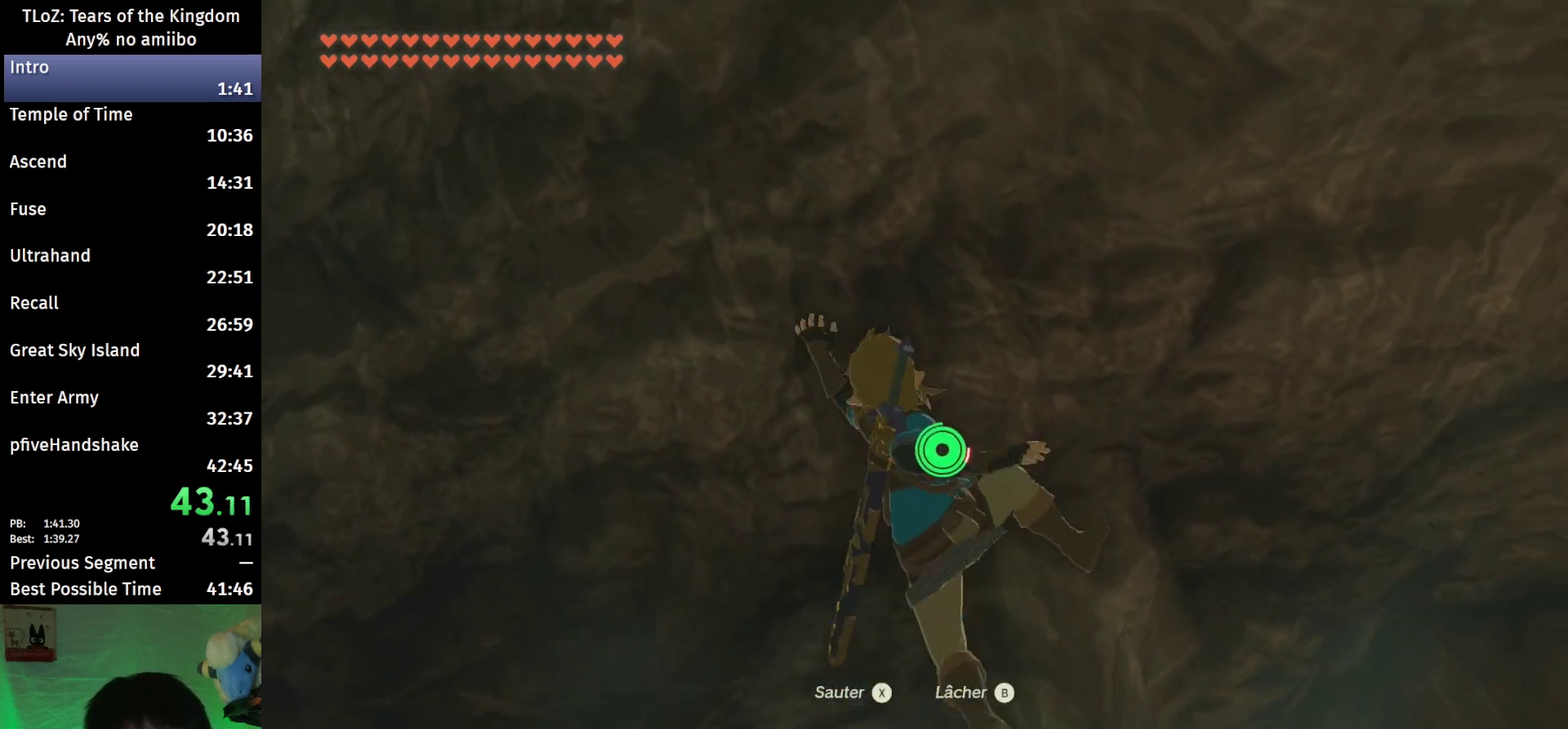
{"buttons": [], "left_stick": "right", "right_stick": "up", "events": [[200, "left_stick", "right"]]}
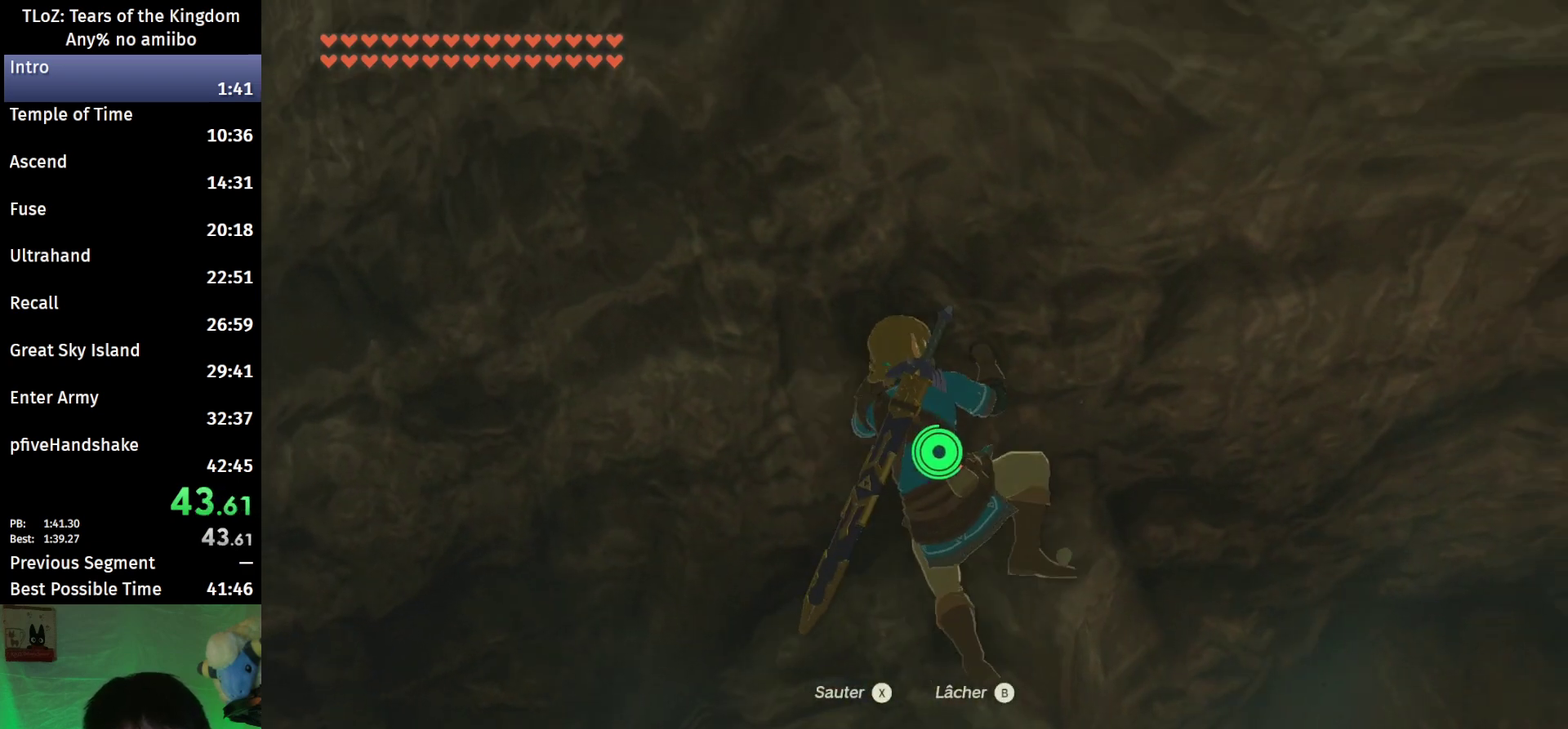
{"buttons": [], "left_stick": "center", "right_stick": "center", "events": [[33, "left_stick", "center"], [167, "right_stick", "center"], [367, "right_stick", "up-right"], [500, "right_stick", "center"]]}
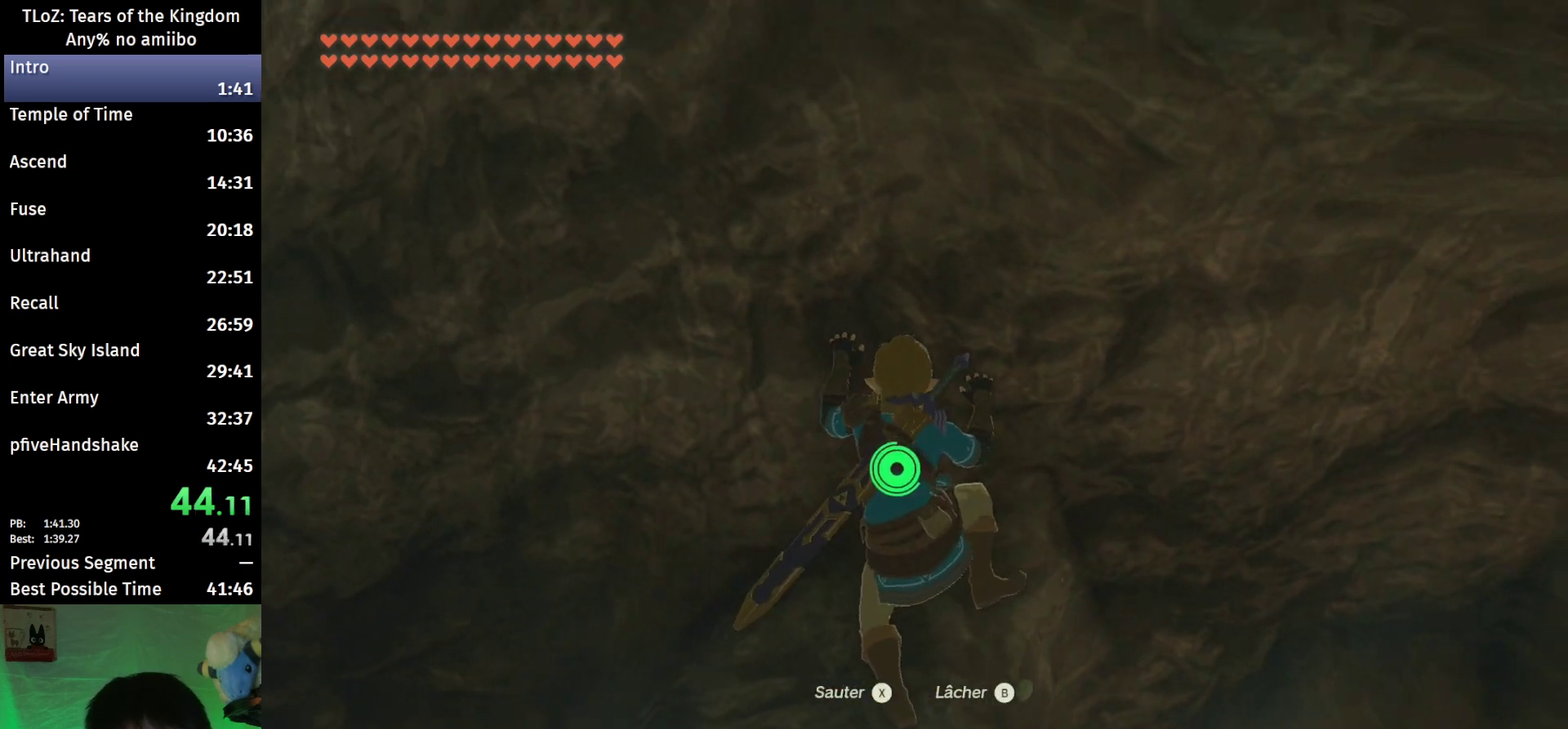
{"buttons": [], "left_stick": "center", "right_stick": "center", "events": [[100, "left_stick", "right"], [233, "left_stick", "center"]]}
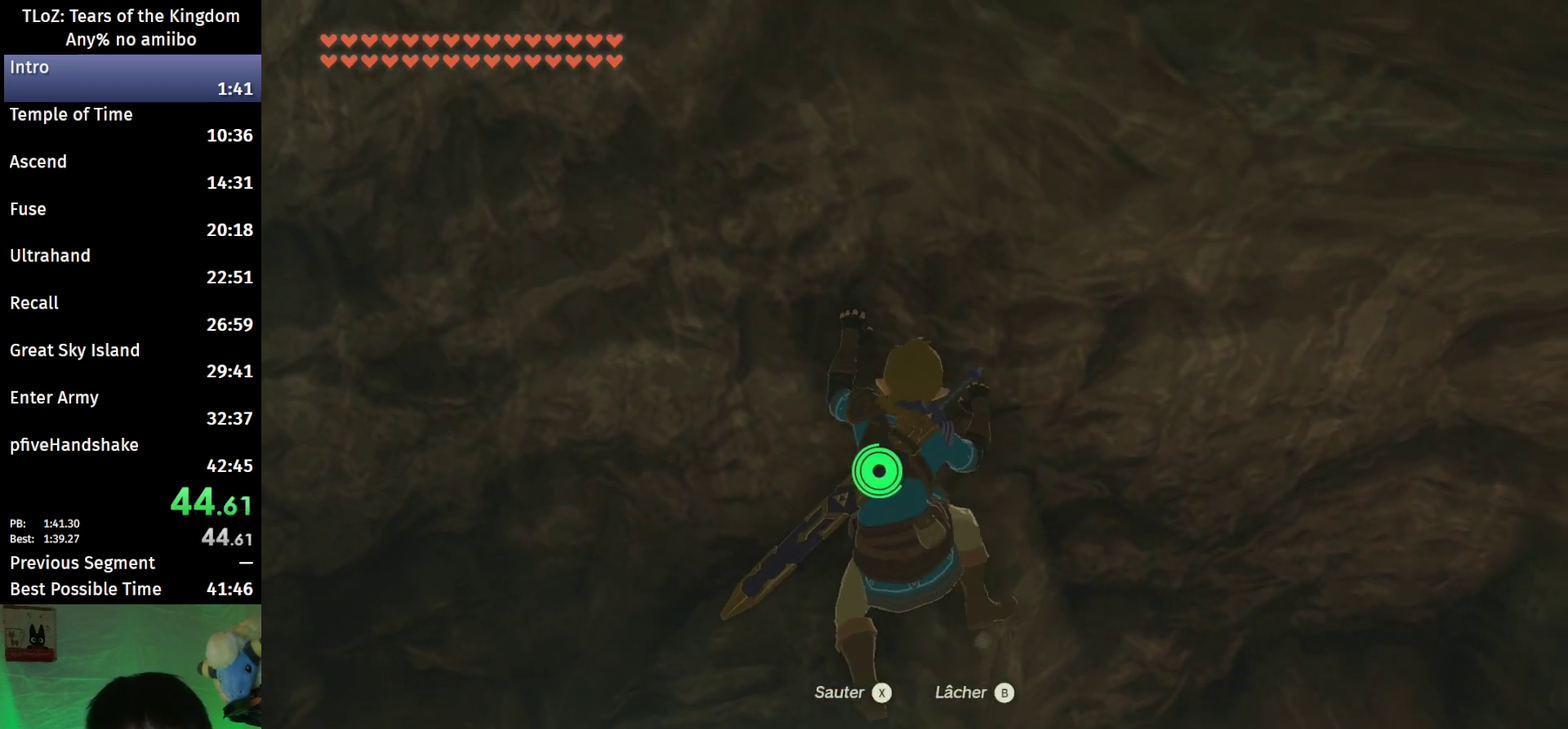
{"buttons": [], "left_stick": "center", "right_stick": "center", "events": []}
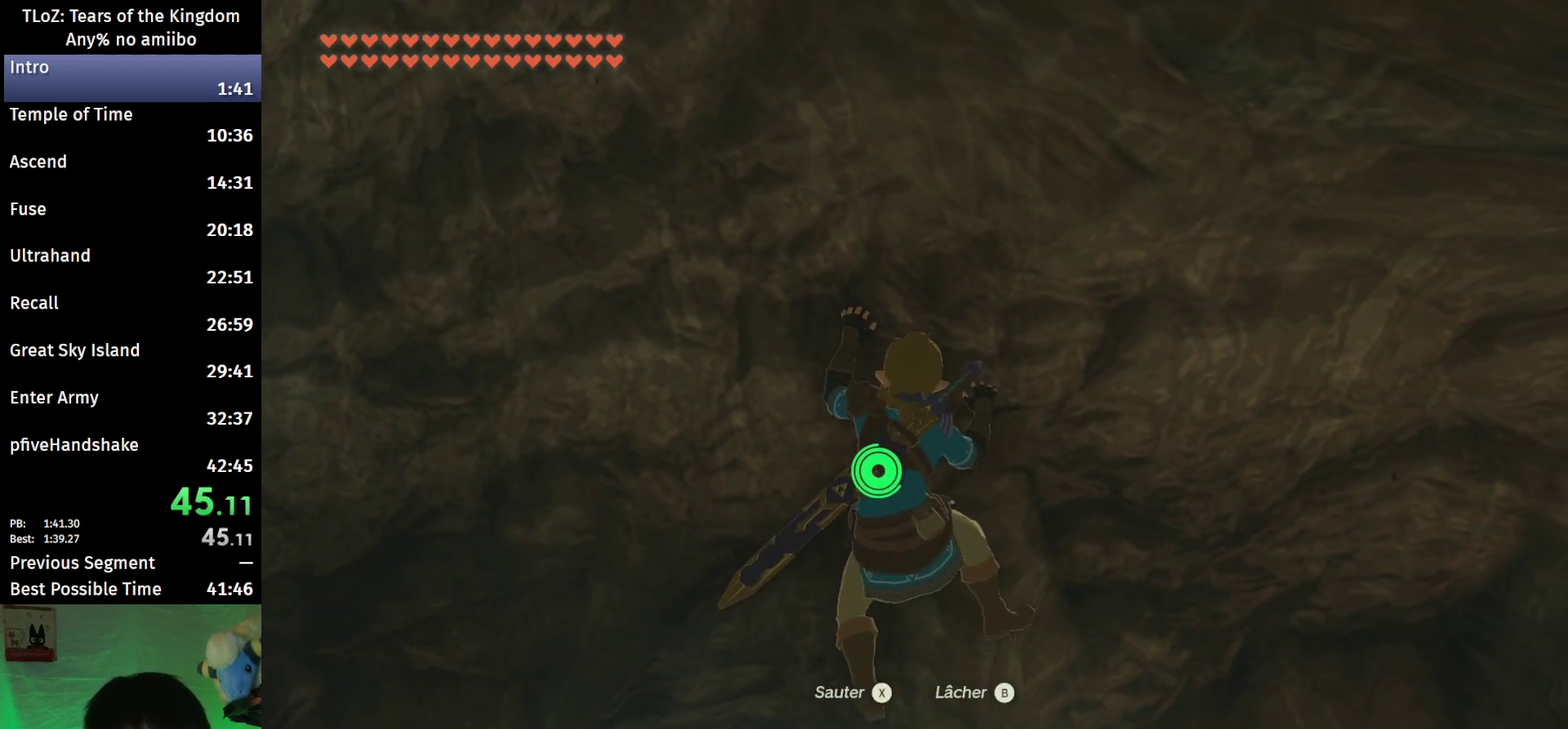
{"buttons": [], "left_stick": "center", "right_stick": "center", "events": []}
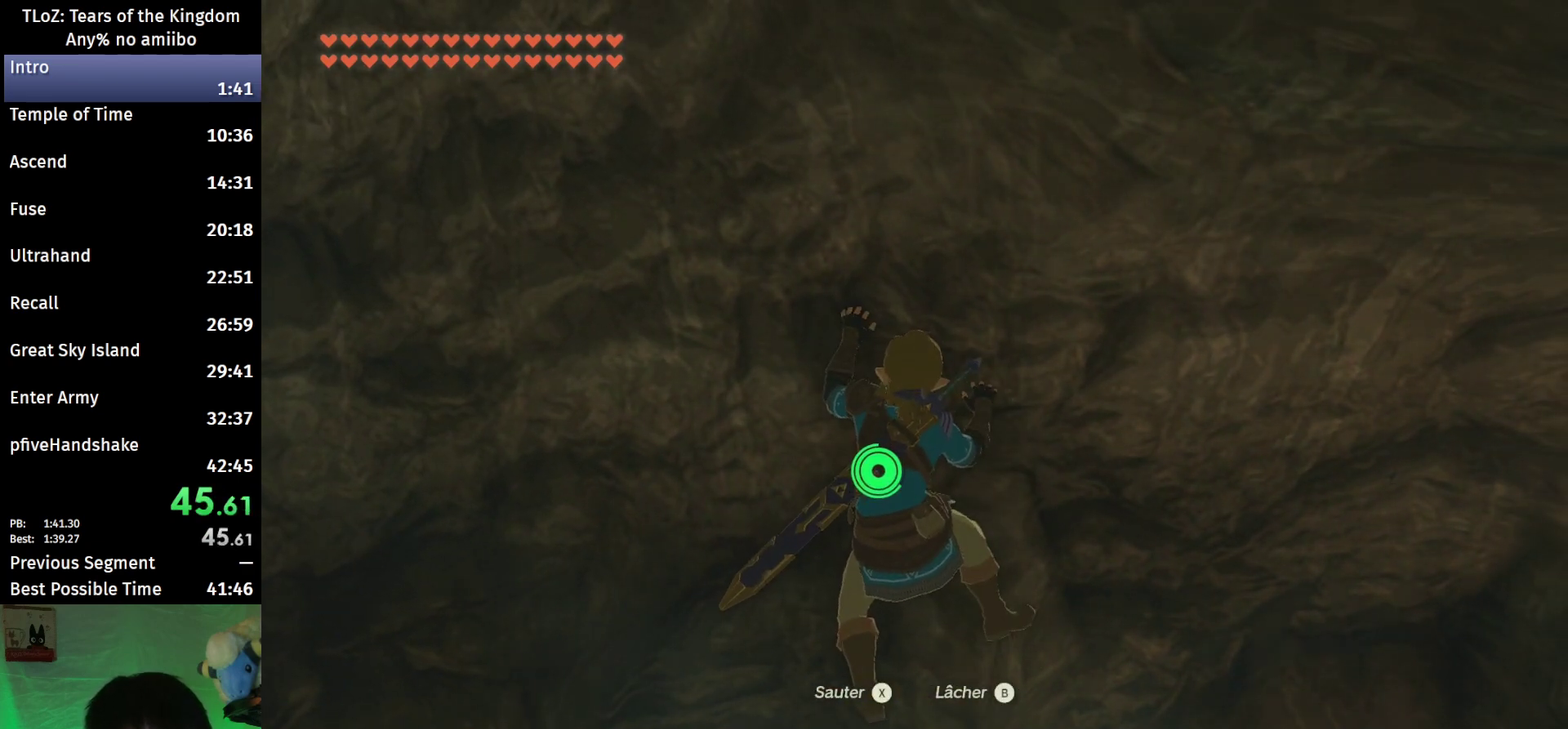
{"buttons": [], "left_stick": "center", "right_stick": "center", "events": []}
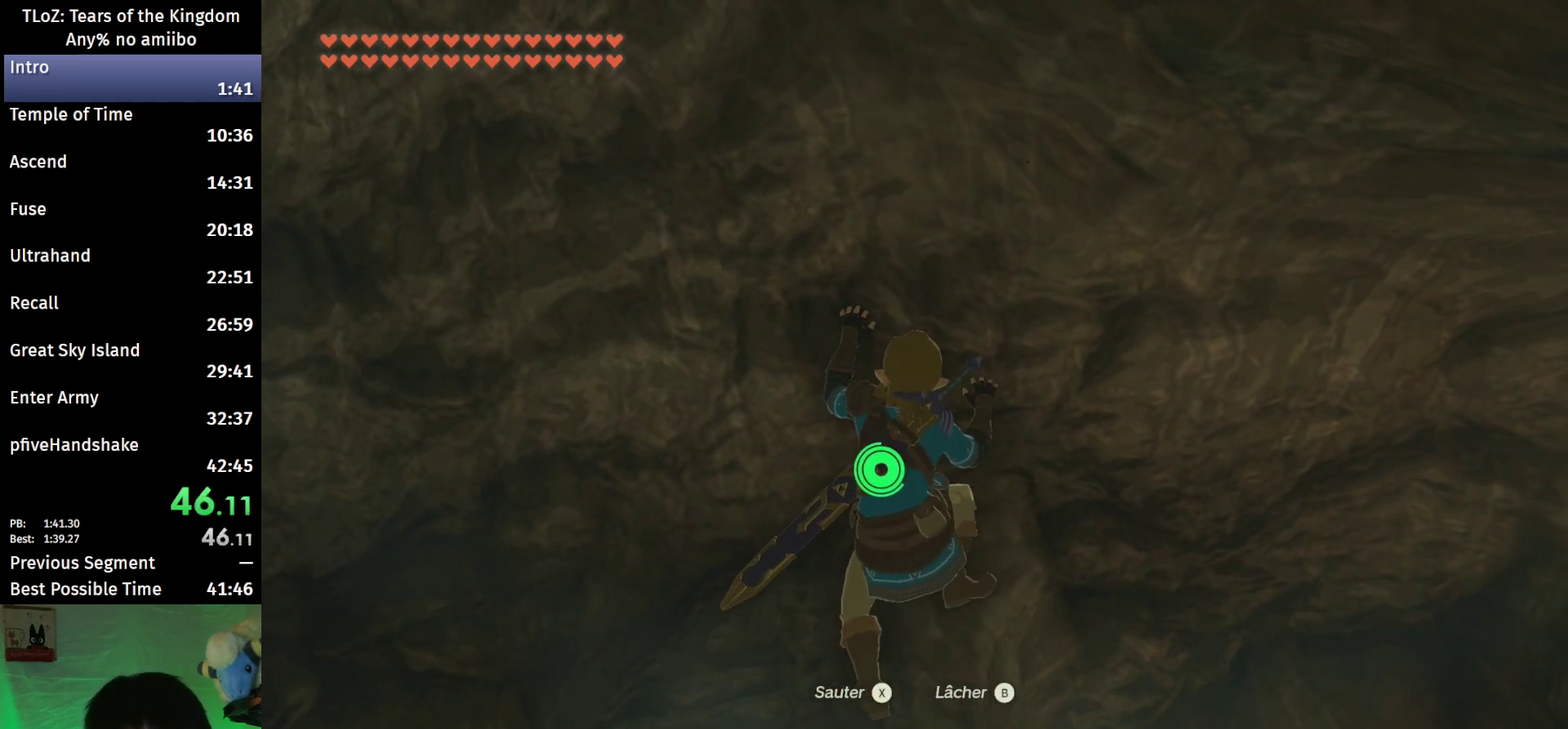
{"buttons": [], "left_stick": "up", "right_stick": "down", "events": [[100, "X", "down"], [200, "X", "up"], [333, "right_stick", "down"], [367, "left_stick", "up"]]}
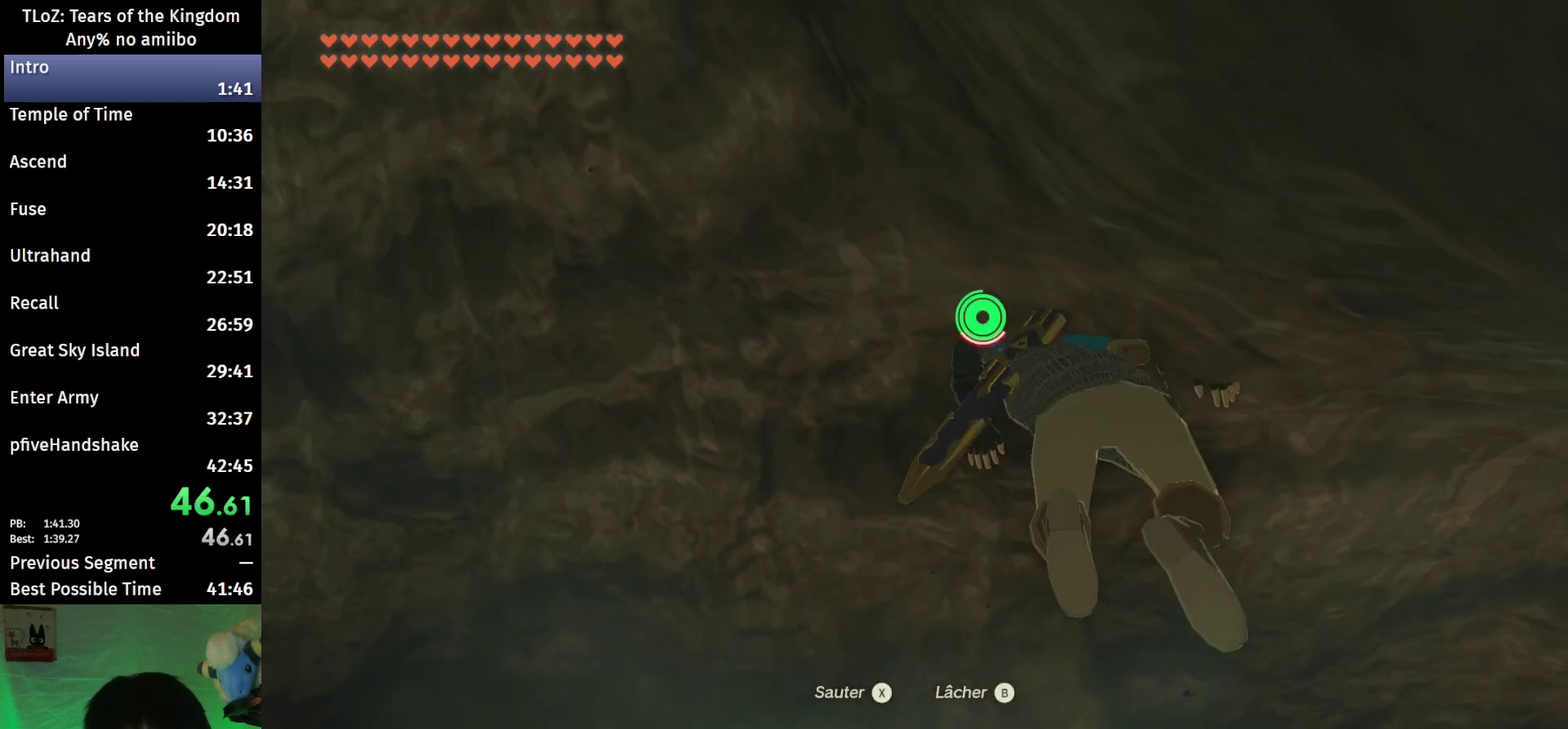
{"buttons": [], "left_stick": "center", "right_stick": "center", "events": [[100, "left_stick", "up-right"], [200, "right_stick", "down-right"], [367, "right_stick", "center"], [467, "left_stick", "center"]]}
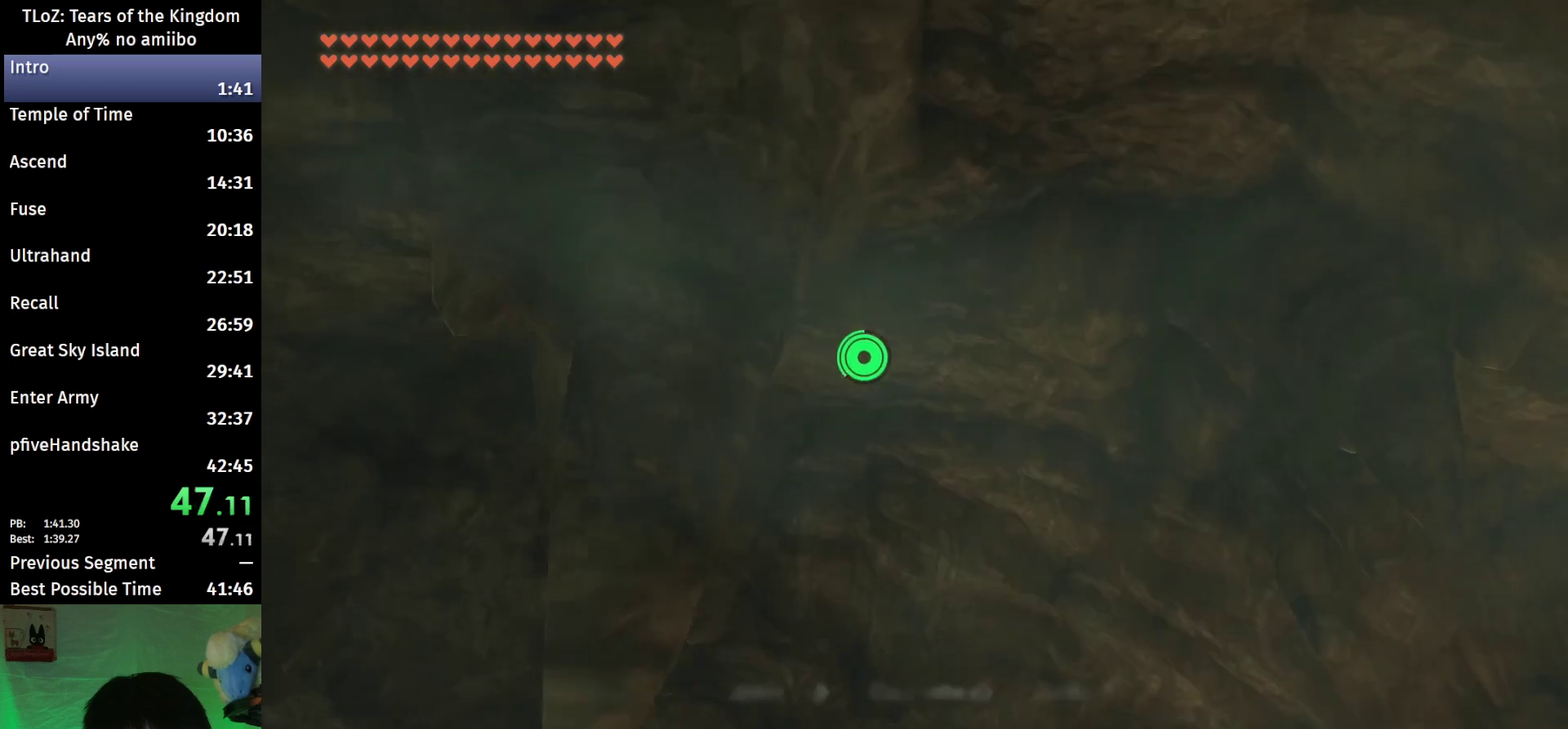
{"buttons": [], "left_stick": "center", "right_stick": "center", "events": []}
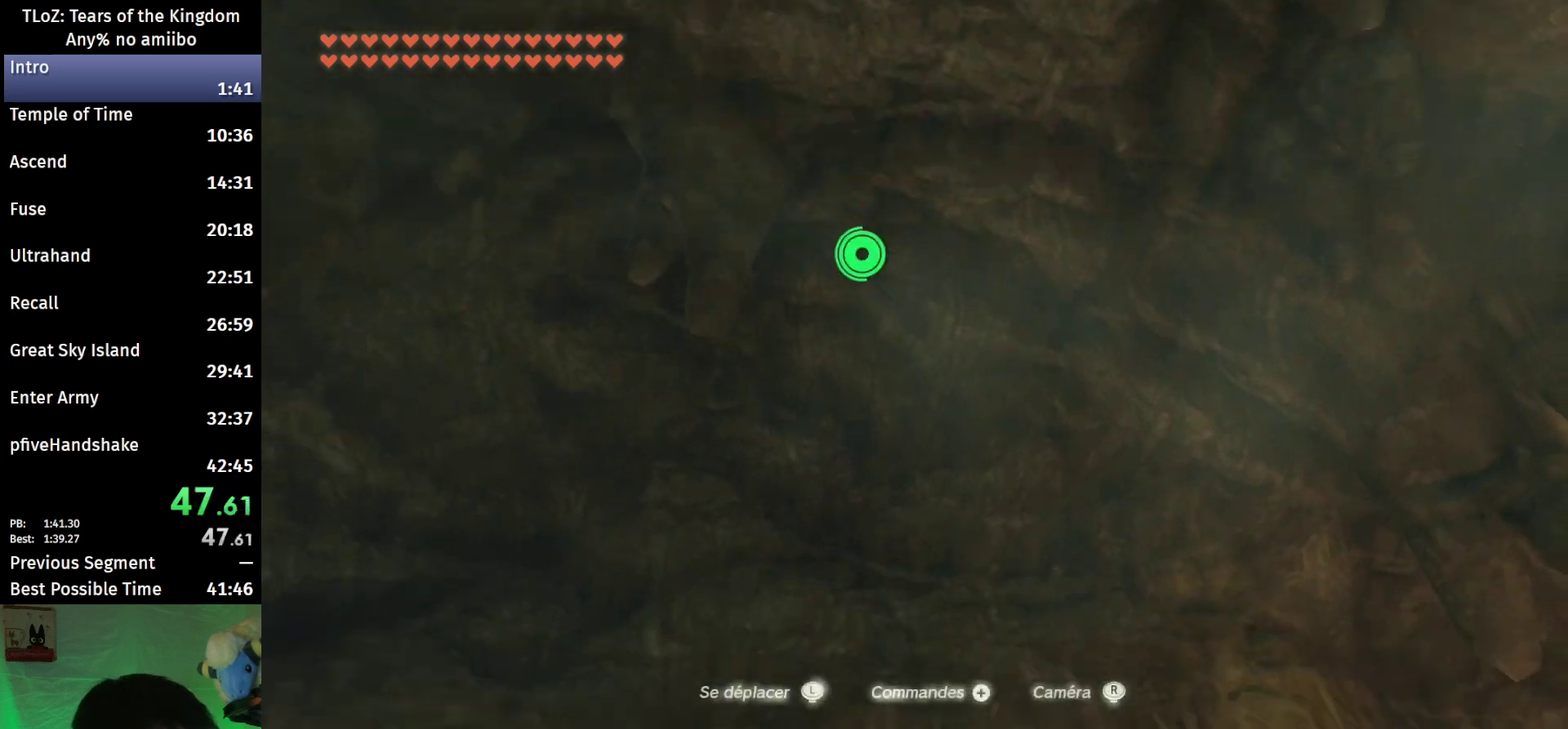
{"buttons": ["X"], "left_stick": "center", "right_stick": "center", "events": [[500, "X", "down"]]}
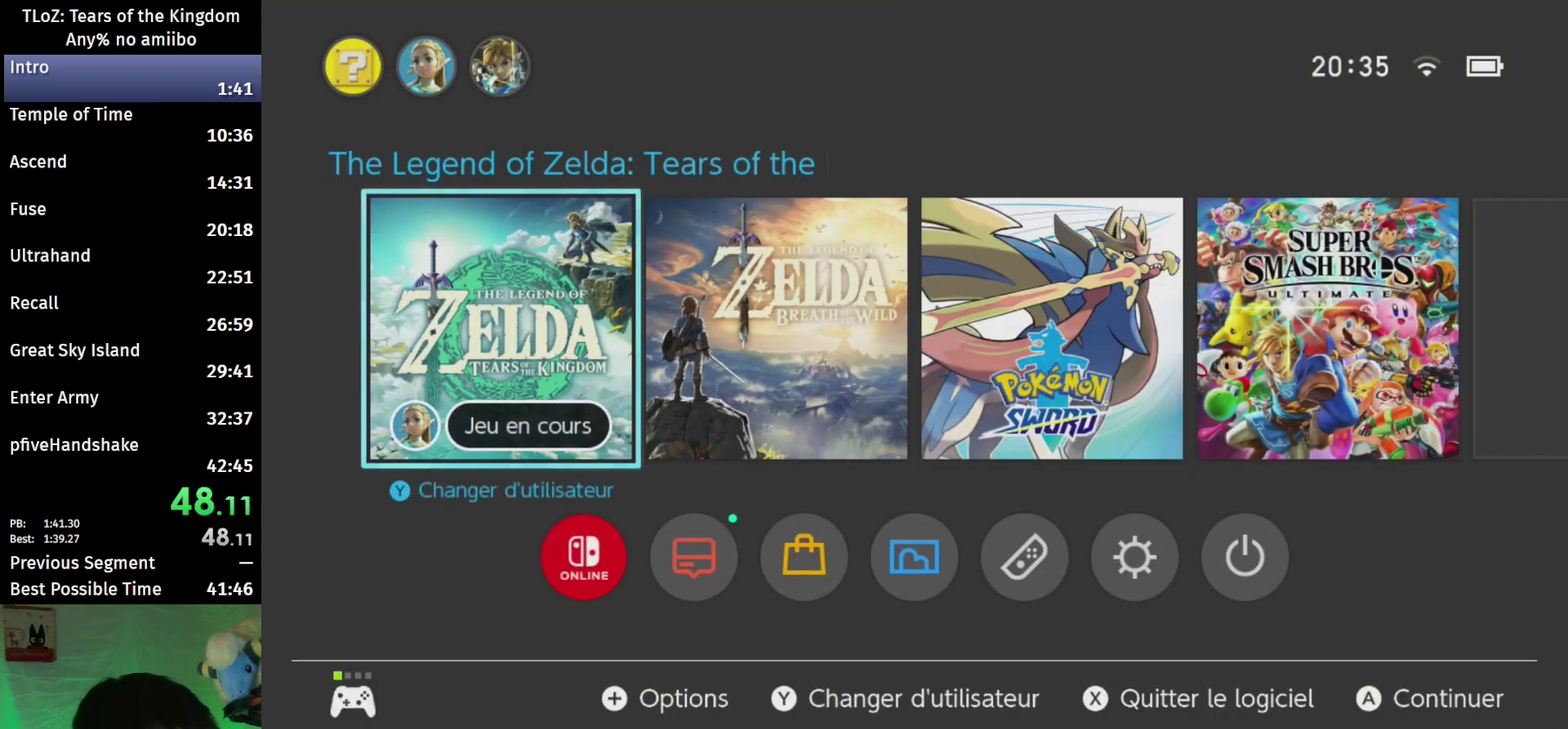
{"buttons": [], "left_stick": "center", "right_stick": "center", "events": [[100, "X", "up"], [267, "A", "down"], [400, "A", "up"]]}
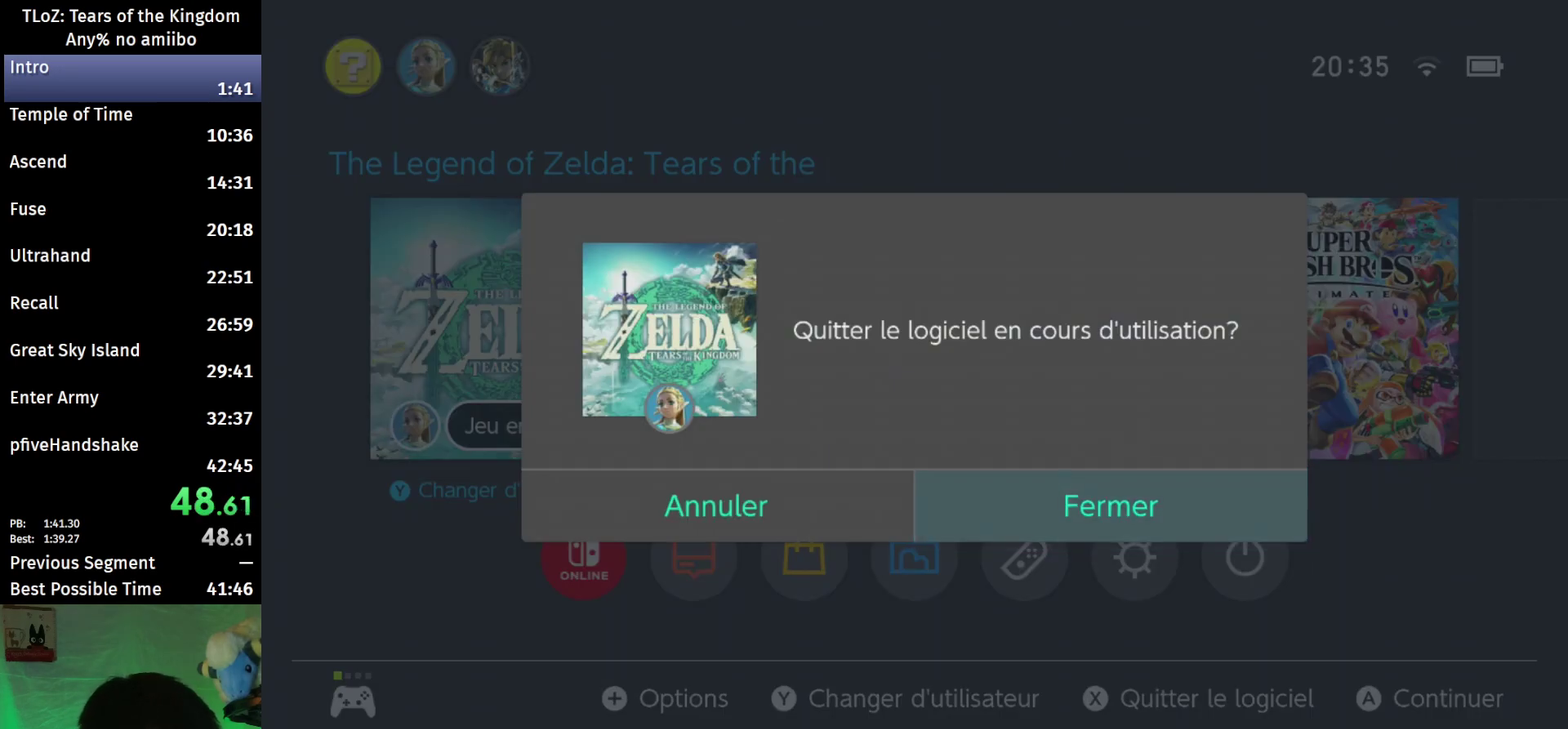
{"buttons": [], "left_stick": "center", "right_stick": "center", "events": []}
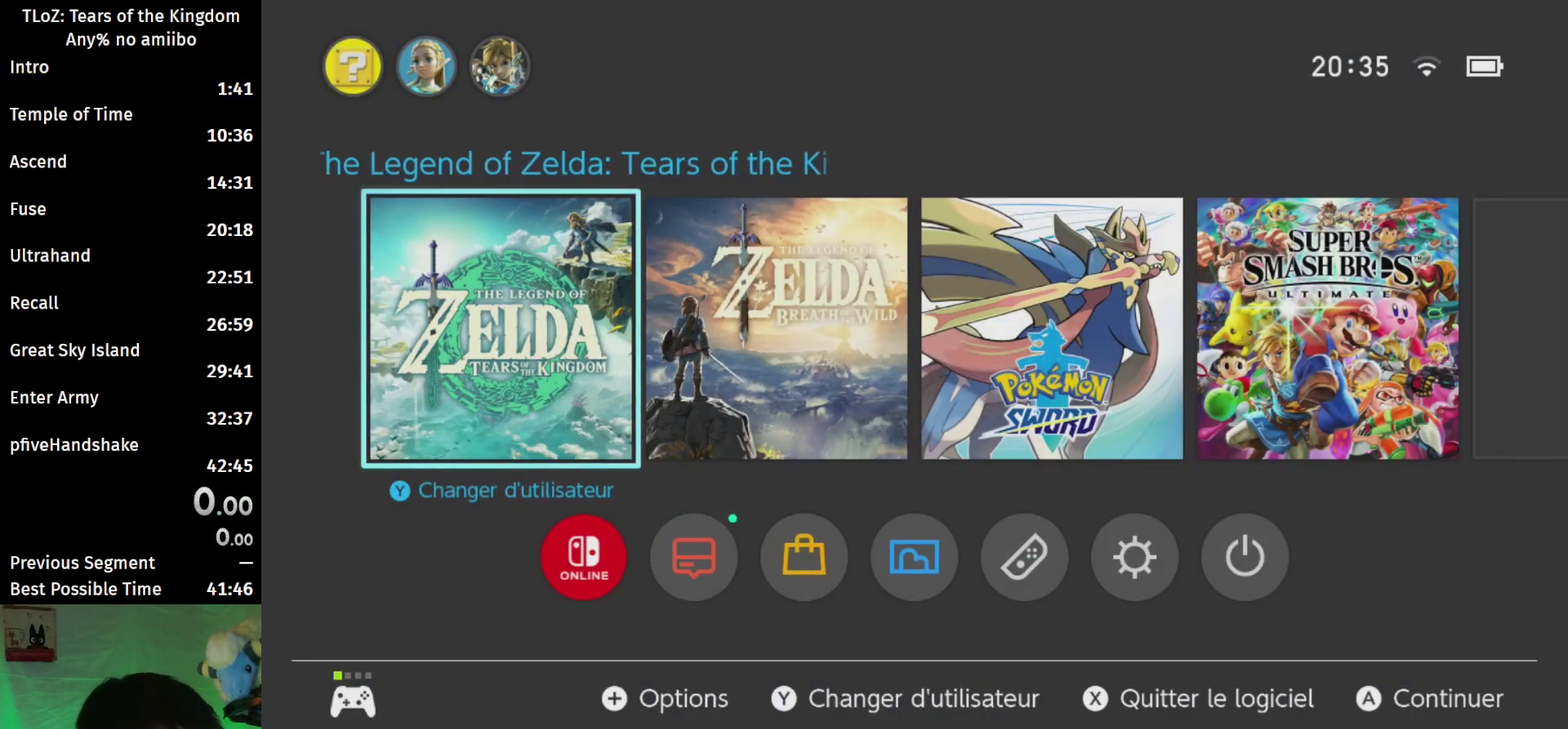
{"buttons": [], "left_stick": "center", "right_stick": "center", "events": []}
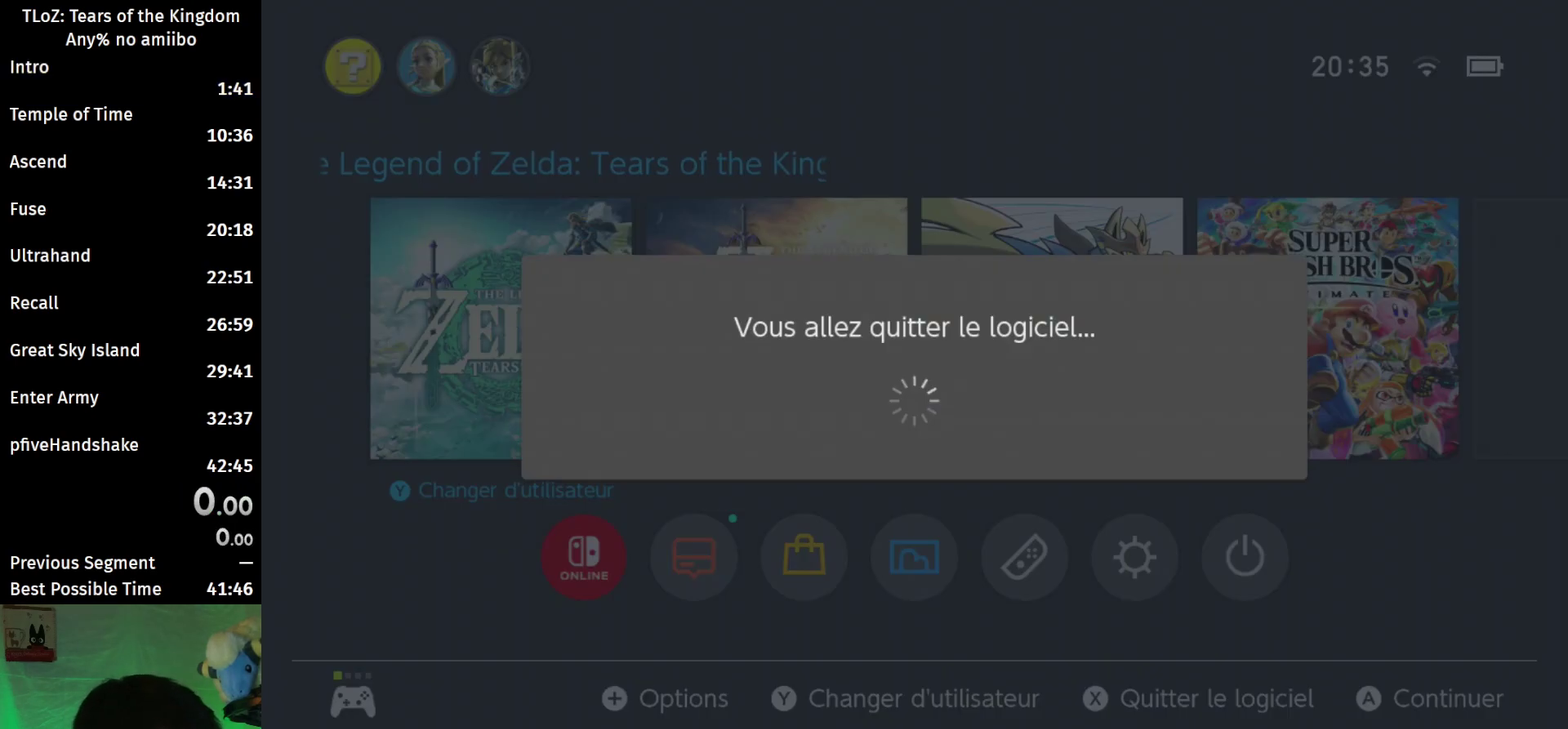
{"buttons": [], "left_stick": "center", "right_stick": "center", "events": []}
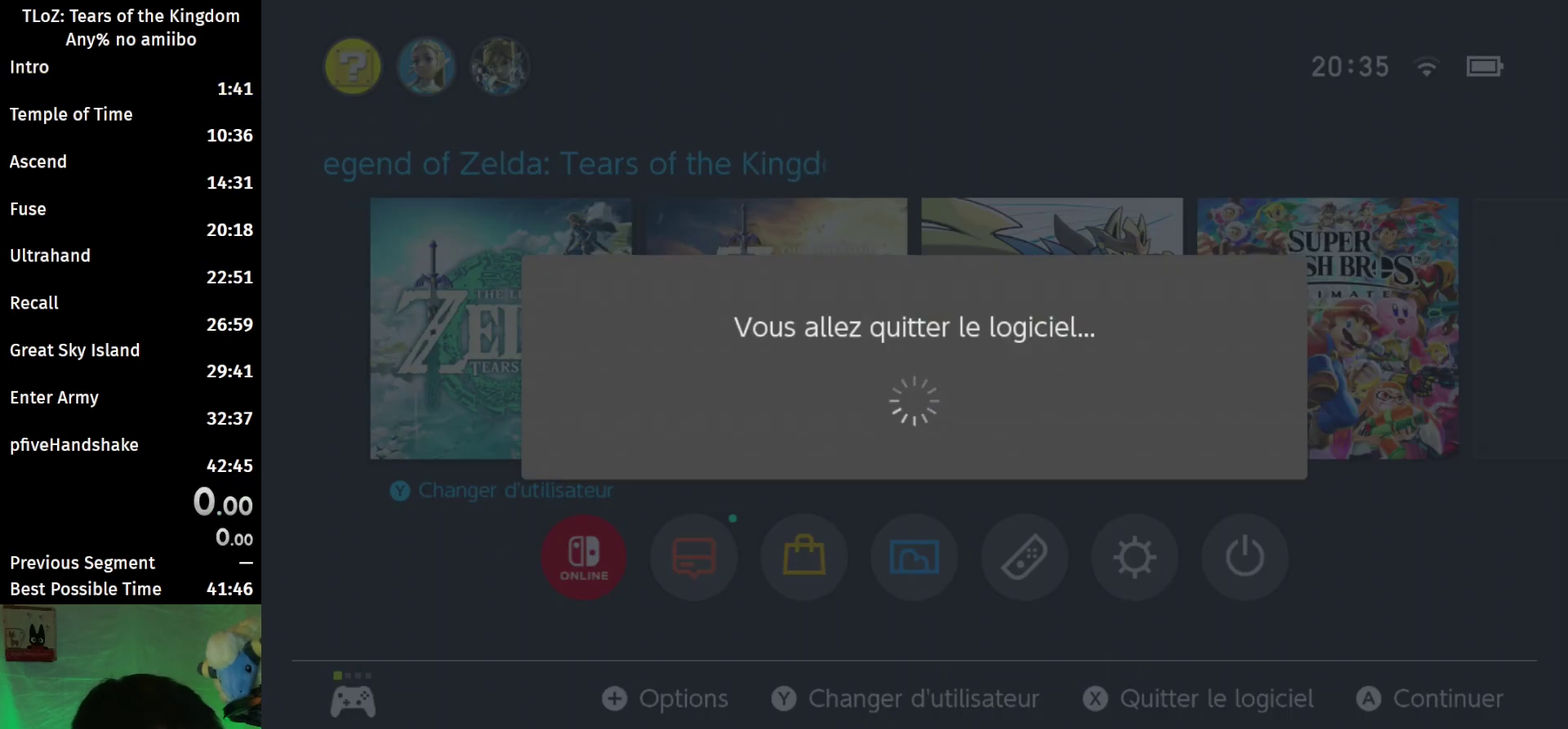
{"buttons": [], "left_stick": "center", "right_stick": "center", "events": []}
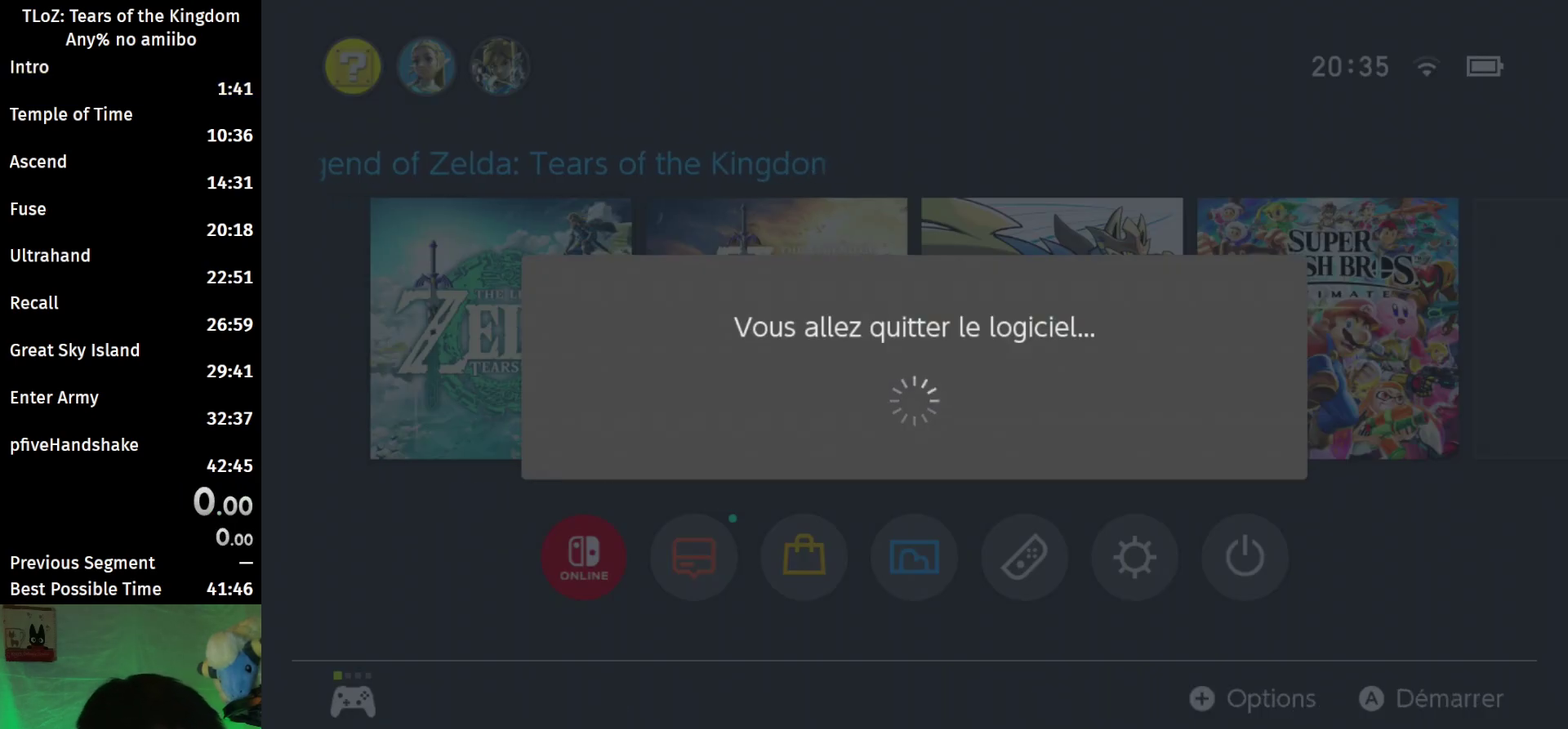
{"buttons": [], "left_stick": "center", "right_stick": "center", "events": []}
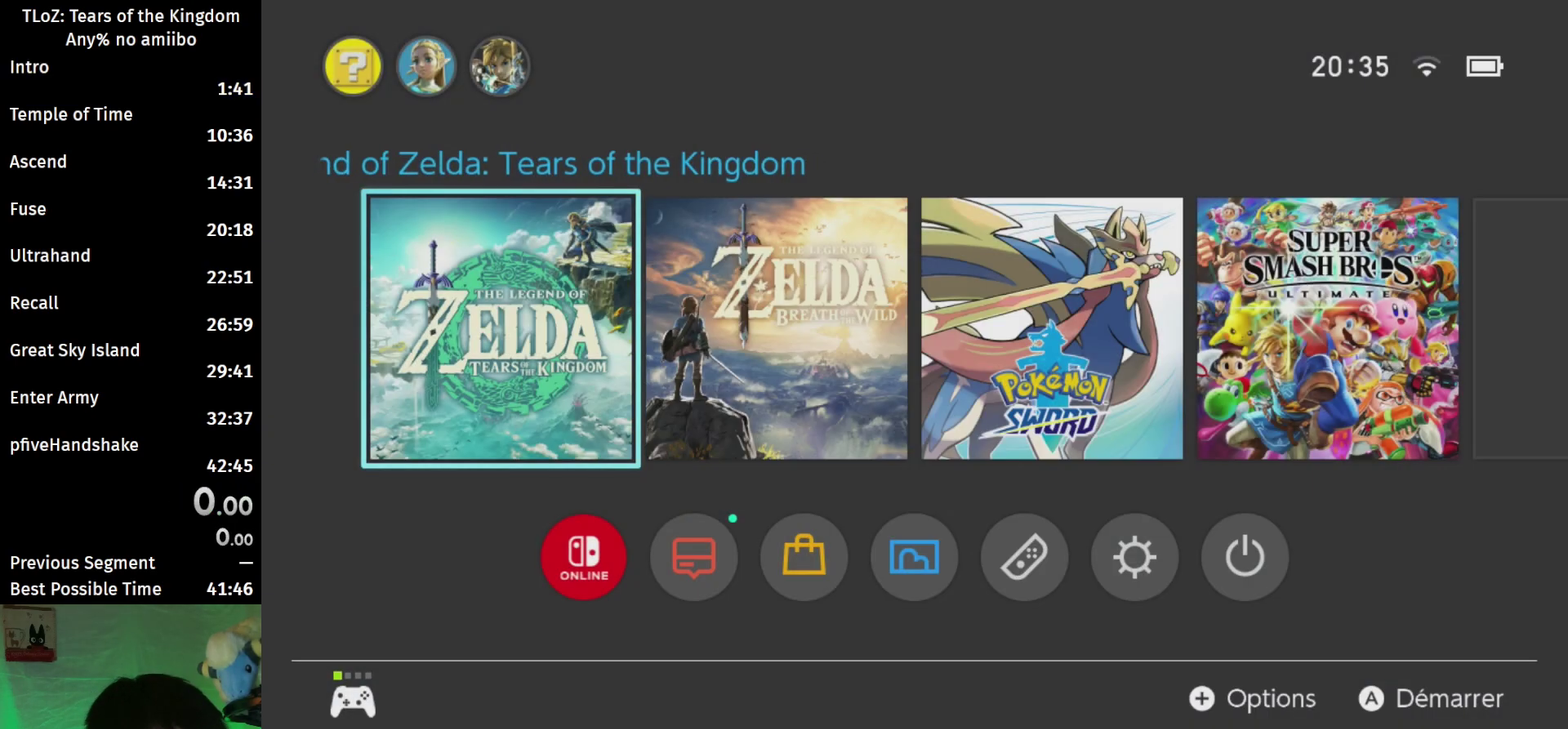
{"buttons": [], "left_stick": "center", "right_stick": "center", "events": [[400, "START", "down"], [500, "START", "up"]]}
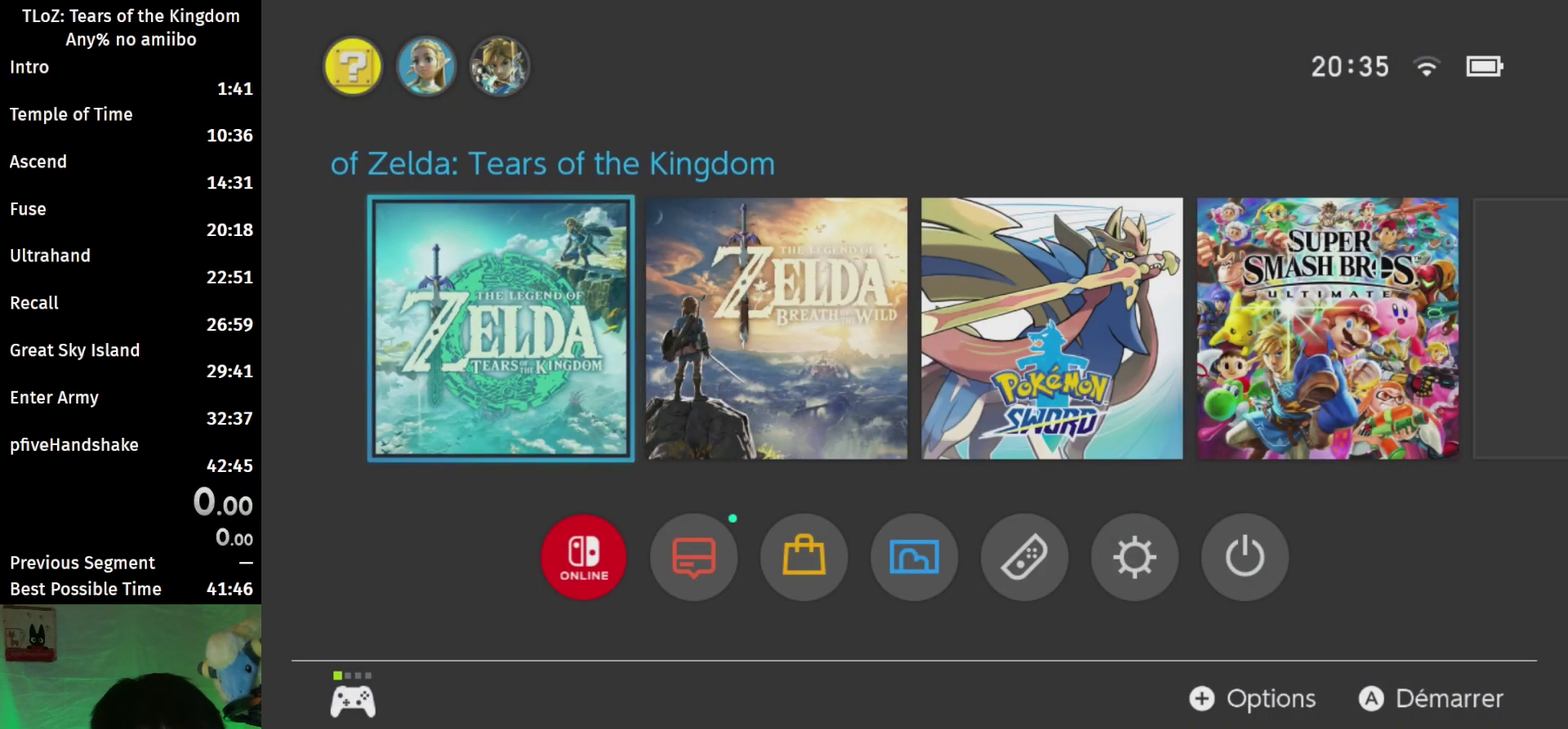
{"buttons": [], "left_stick": "center", "right_stick": "center", "events": []}
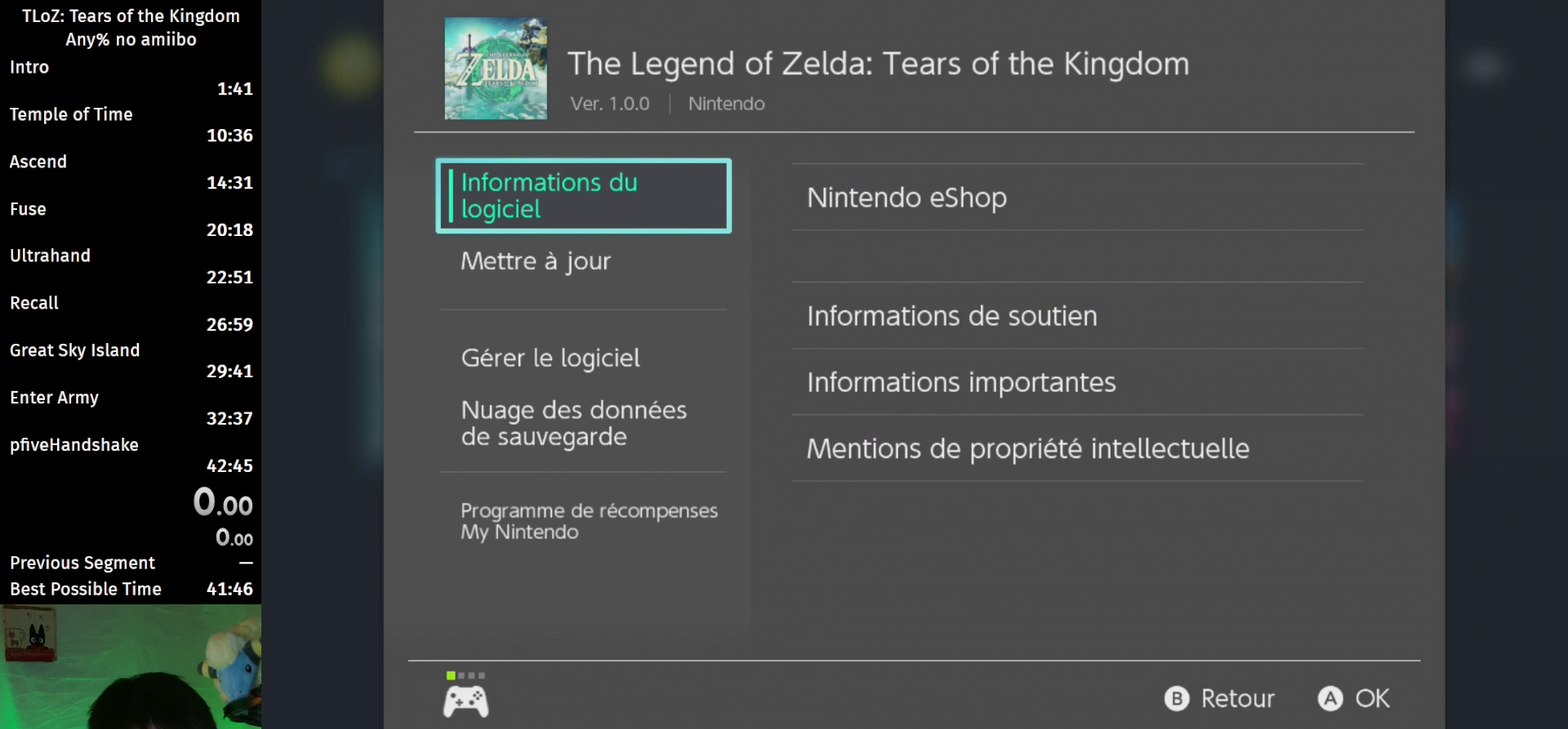
{"buttons": ["A"], "left_stick": "center", "right_stick": "center", "events": [[33, "B", "down"], [167, "B", "up"], [433, "A", "down"]]}
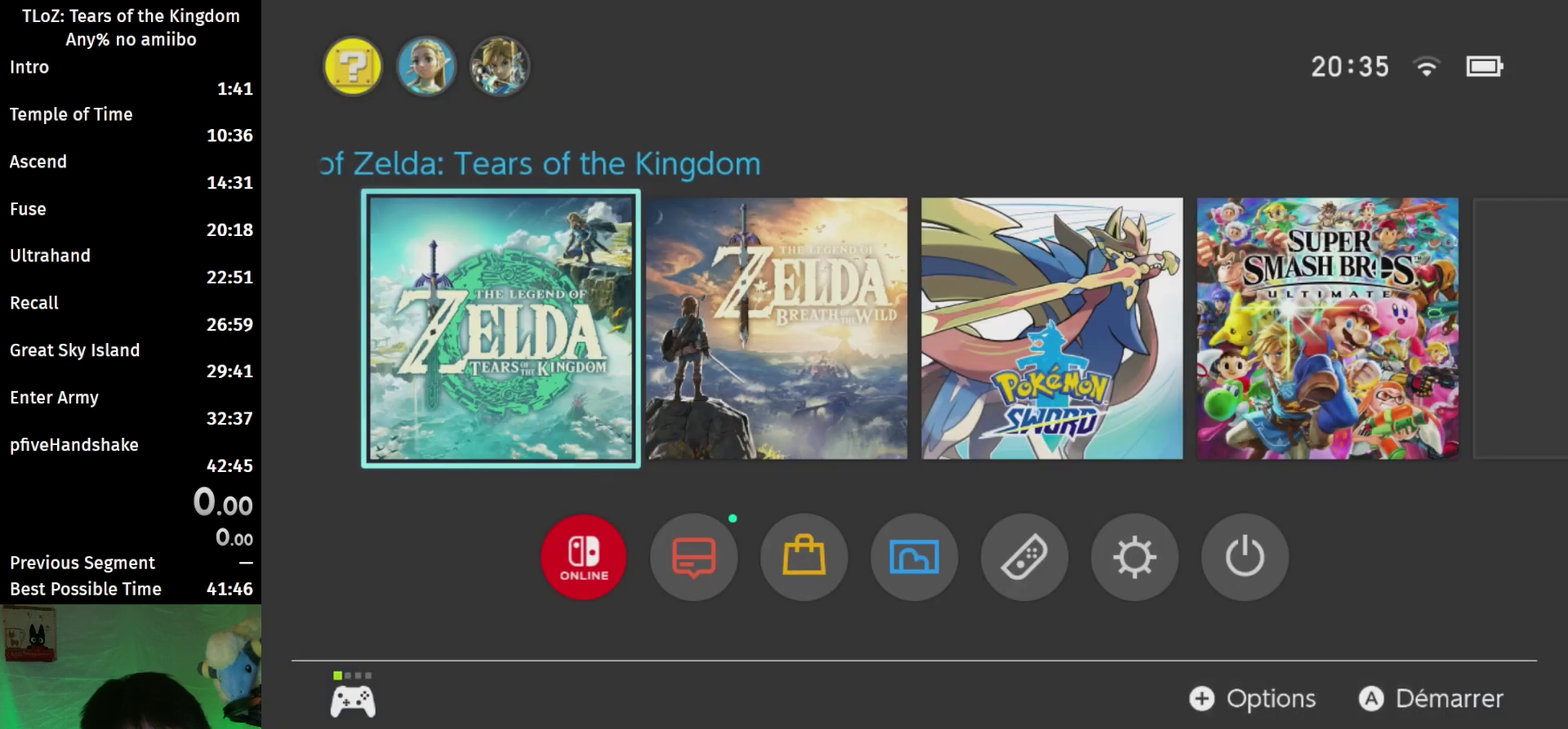
{"buttons": [], "left_stick": "center", "right_stick": "center", "events": [[33, "A", "up"]]}
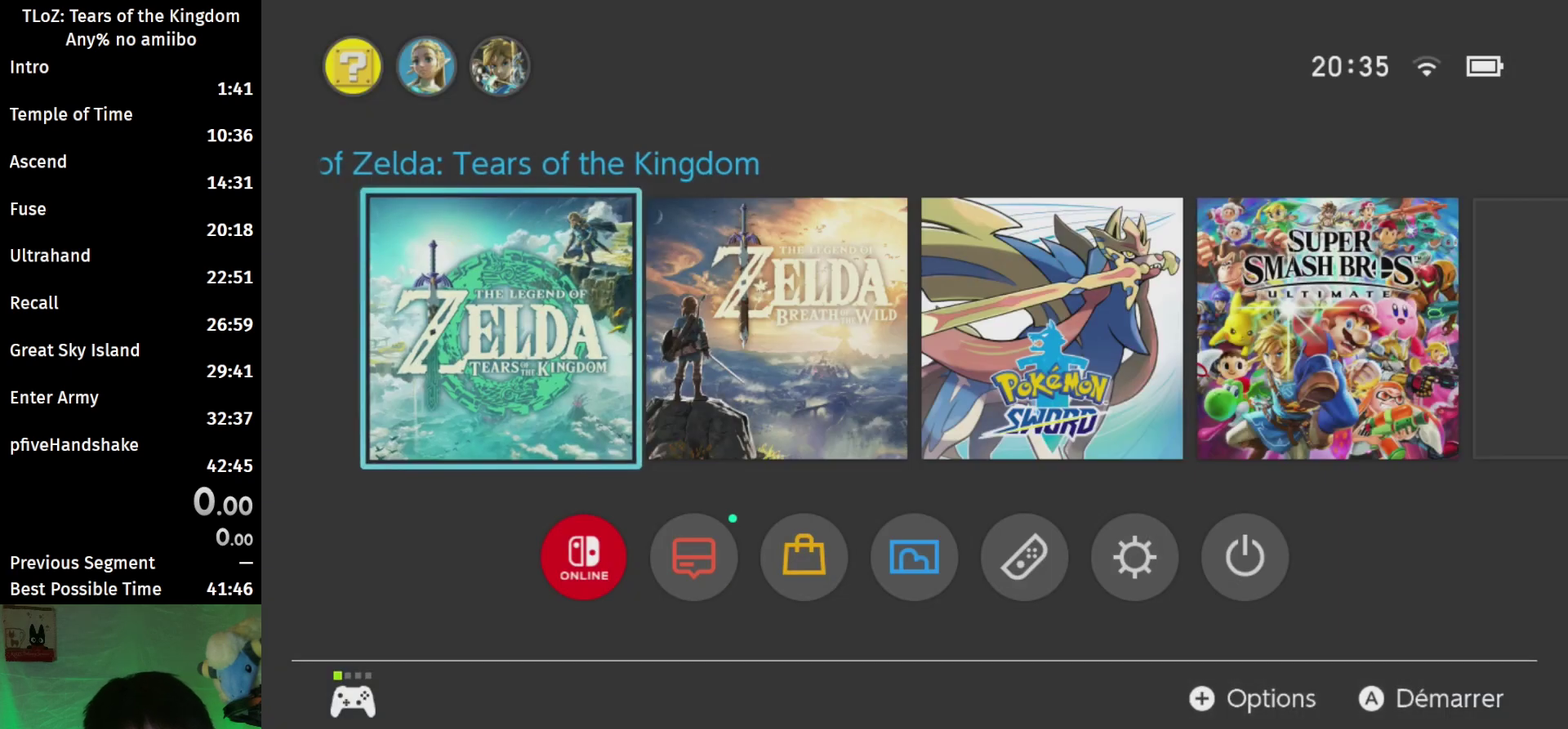
{"buttons": ["A"], "left_stick": "center", "right_stick": "center", "events": [[433, "A", "down"]]}
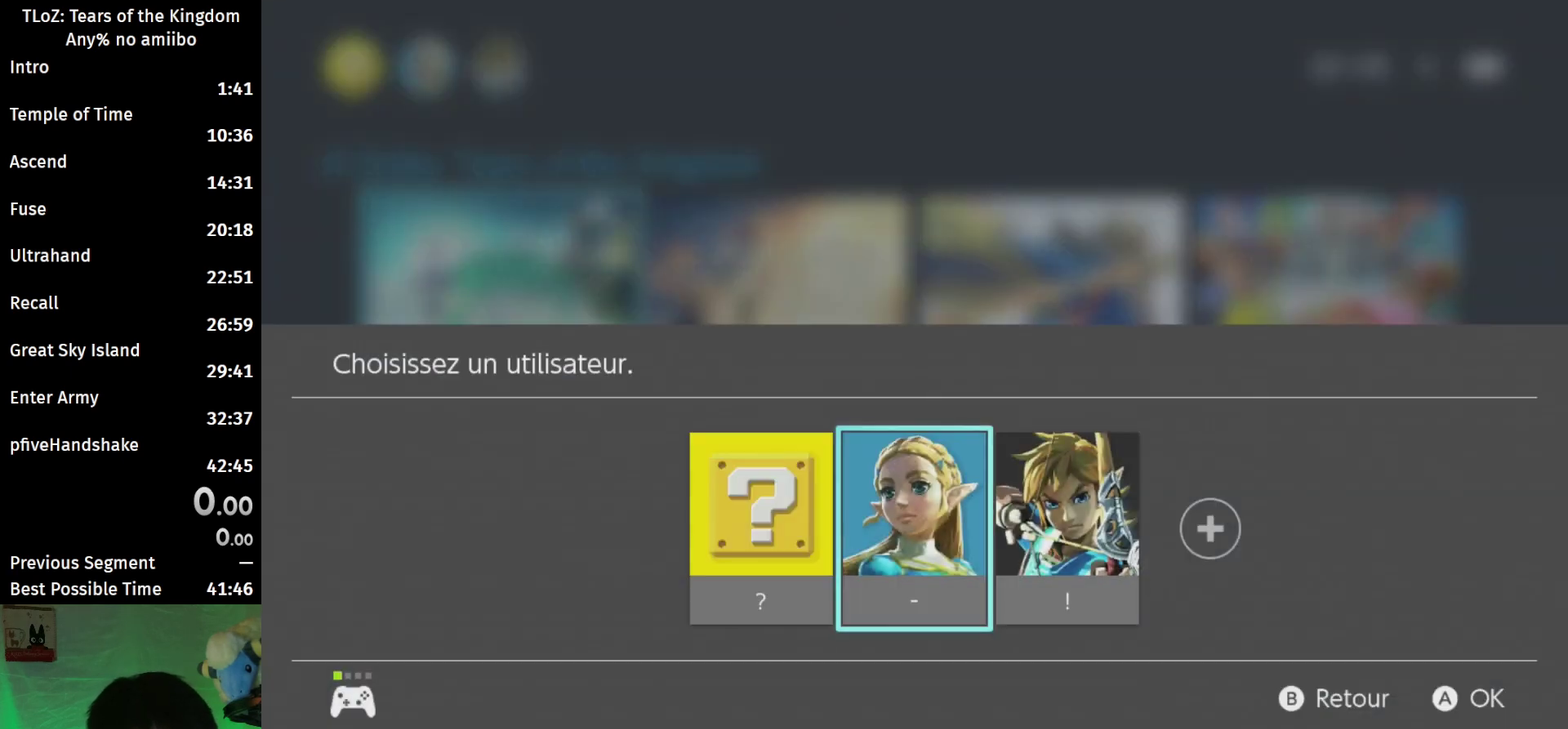
{"buttons": [], "left_stick": "center", "right_stick": "center", "events": [[67, "A", "up"], [133, "A", "down"], [267, "A", "up"]]}